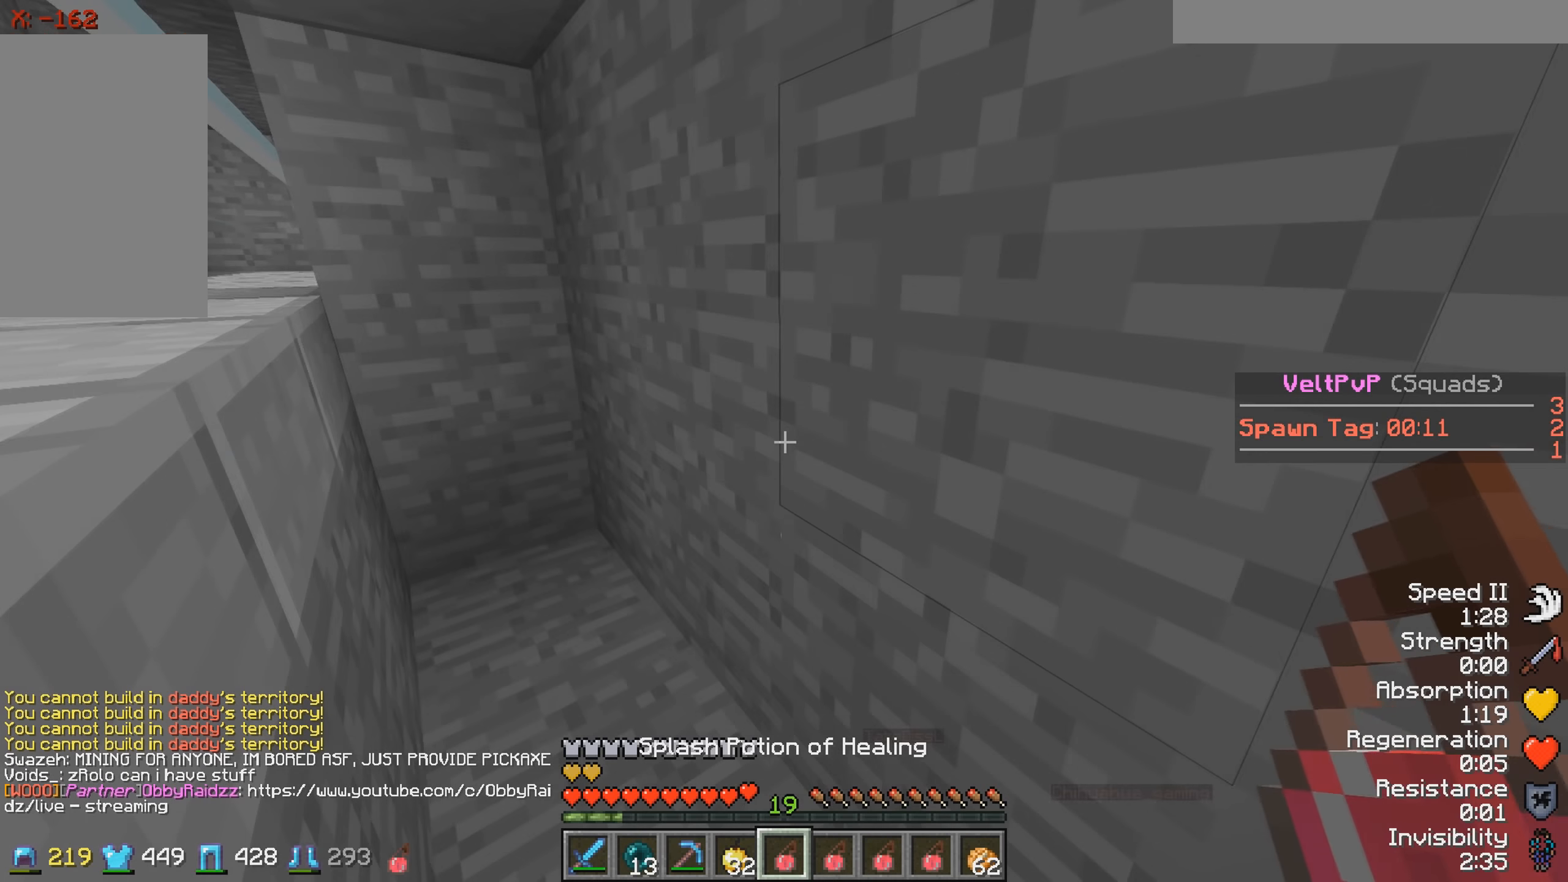
Gameplay with keyboard; each line is a JSON object with the keys held at the frame after it. "events" lists presses ("down") and releases ("up") of "a", "d", "s" and "w" between this image and that frame as [ms after this image, input, new state], when the widget could be followed in between. No other keys are recorded. Mouse input is not recorded.
{"keys": [], "events": []}
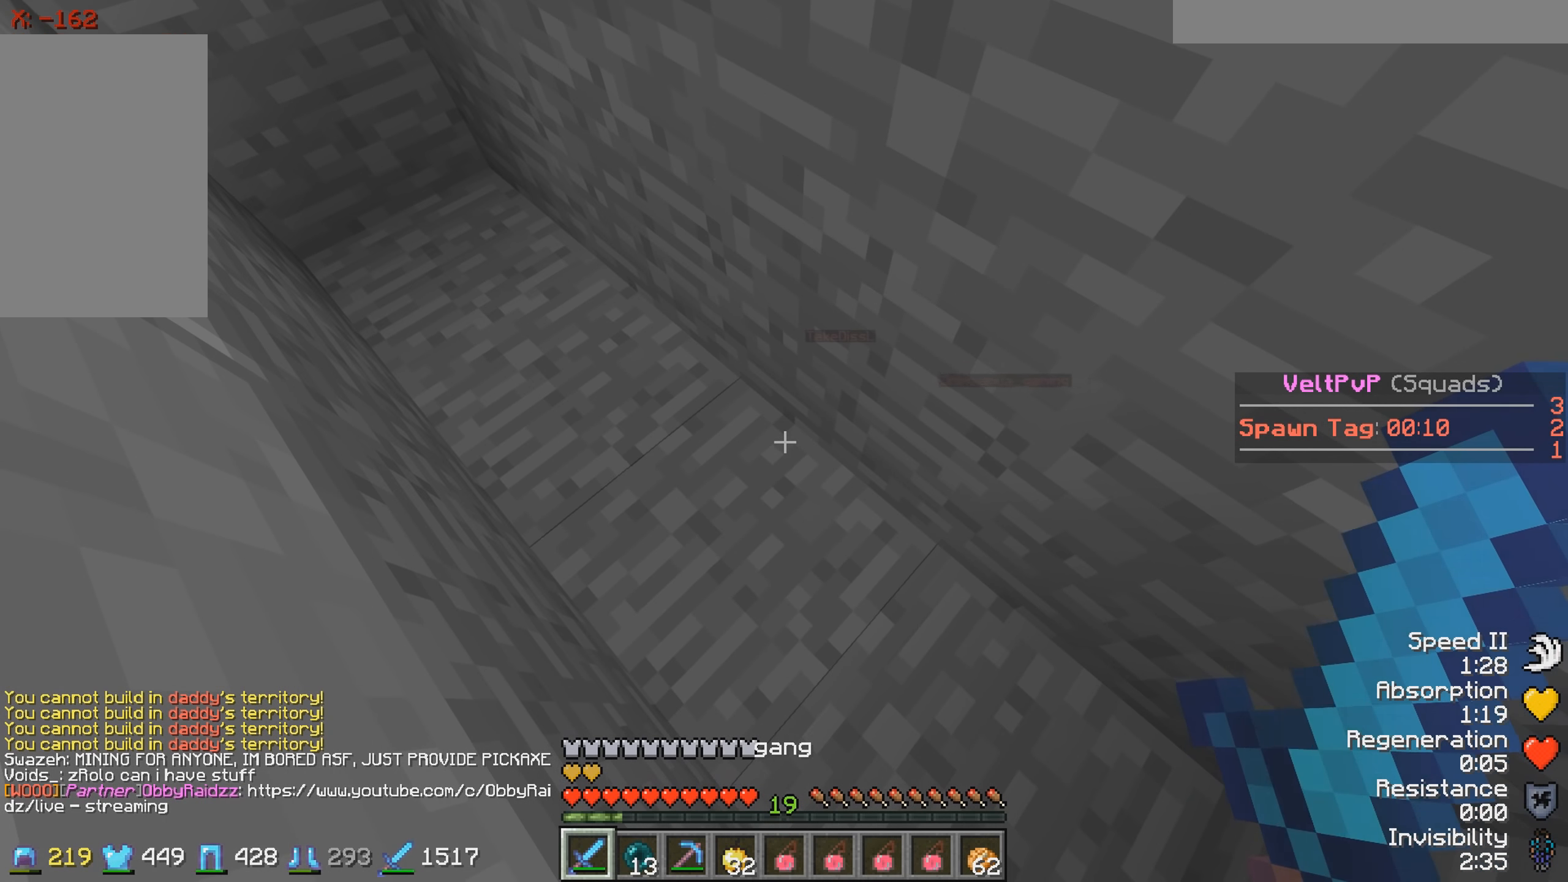
{"keys": [], "events": []}
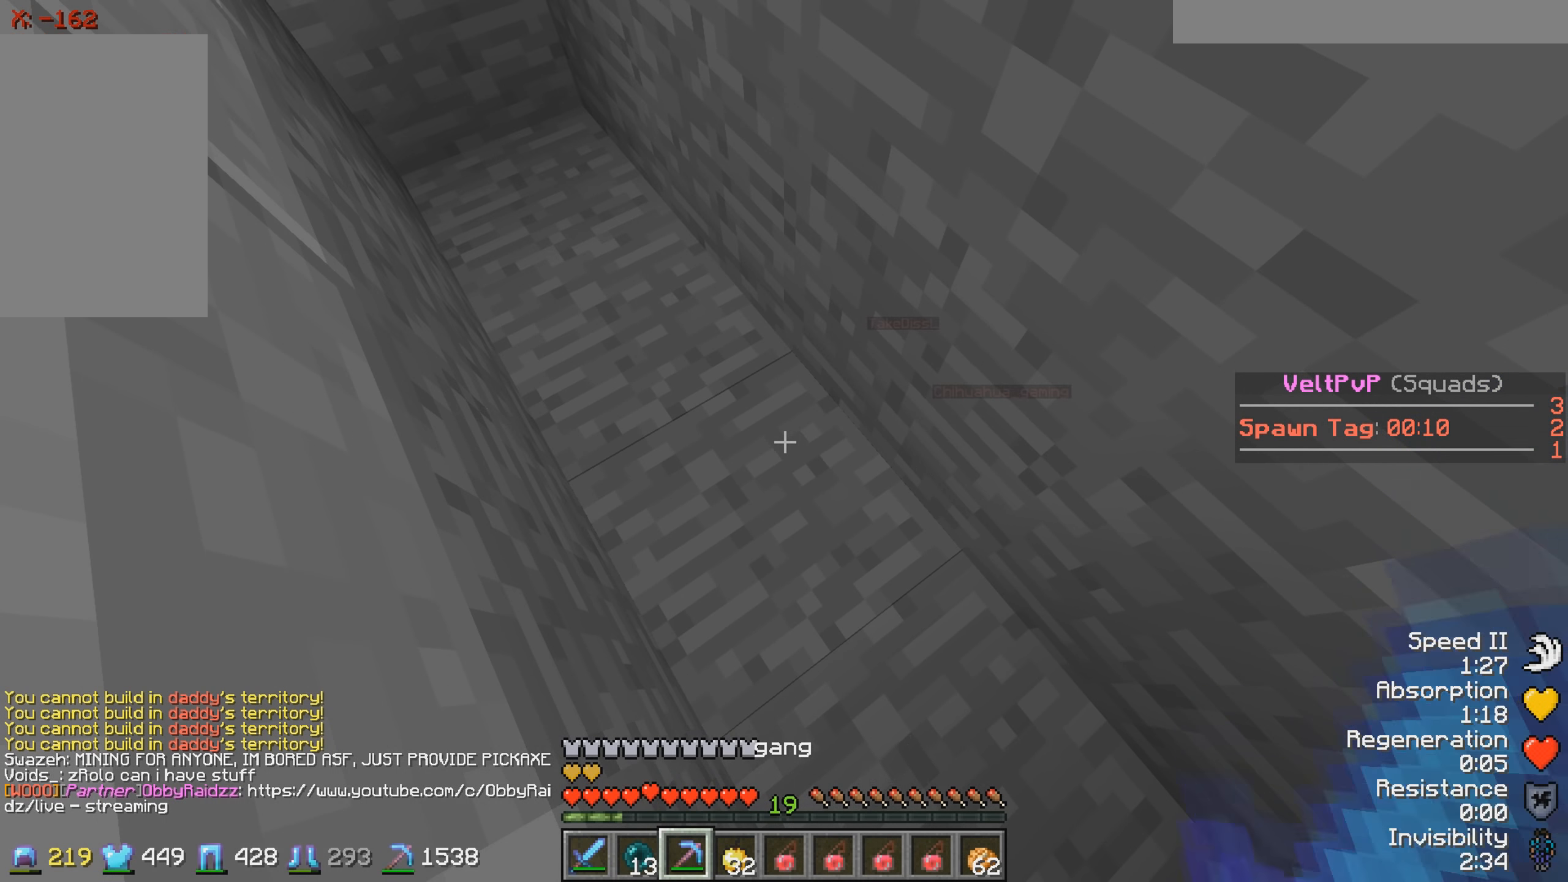
{"keys": [], "events": []}
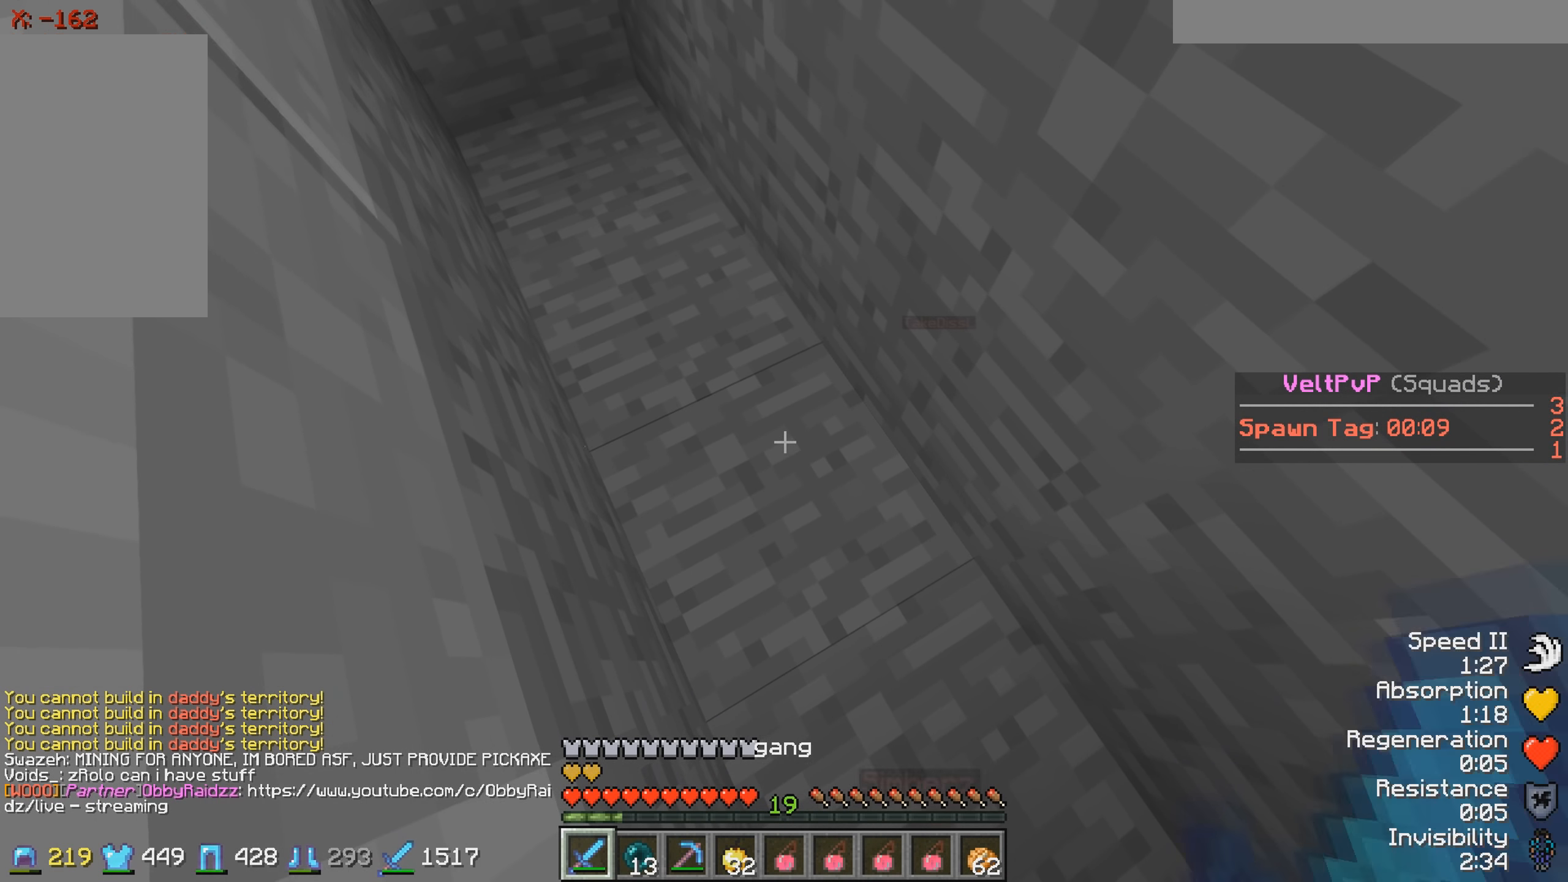
{"keys": [], "events": []}
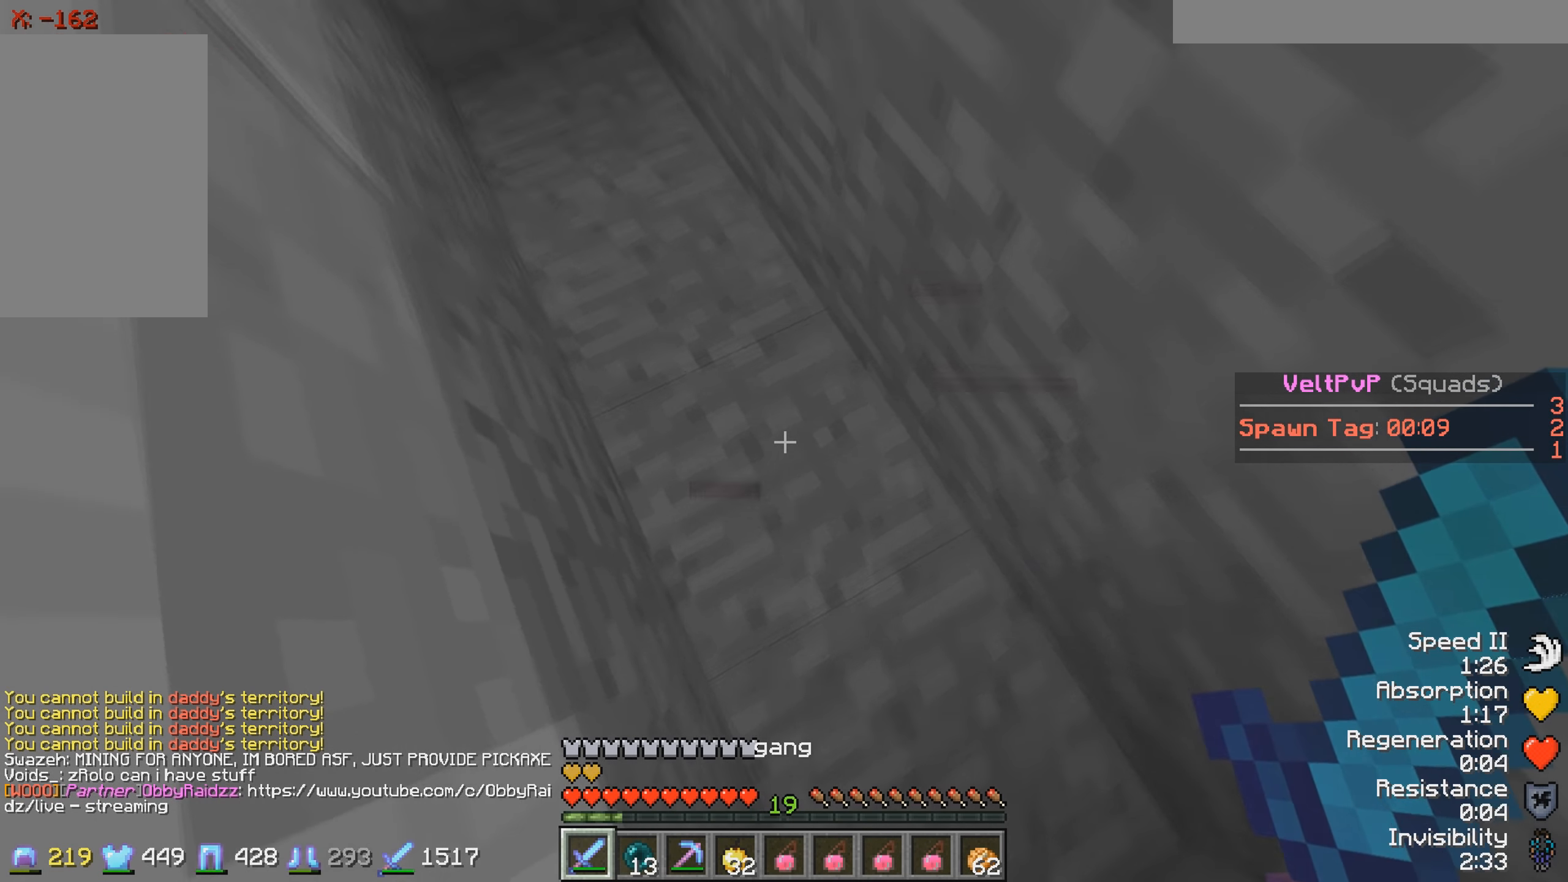
{"keys": [], "events": [[366, "w", "down"], [433, "w", "up"]]}
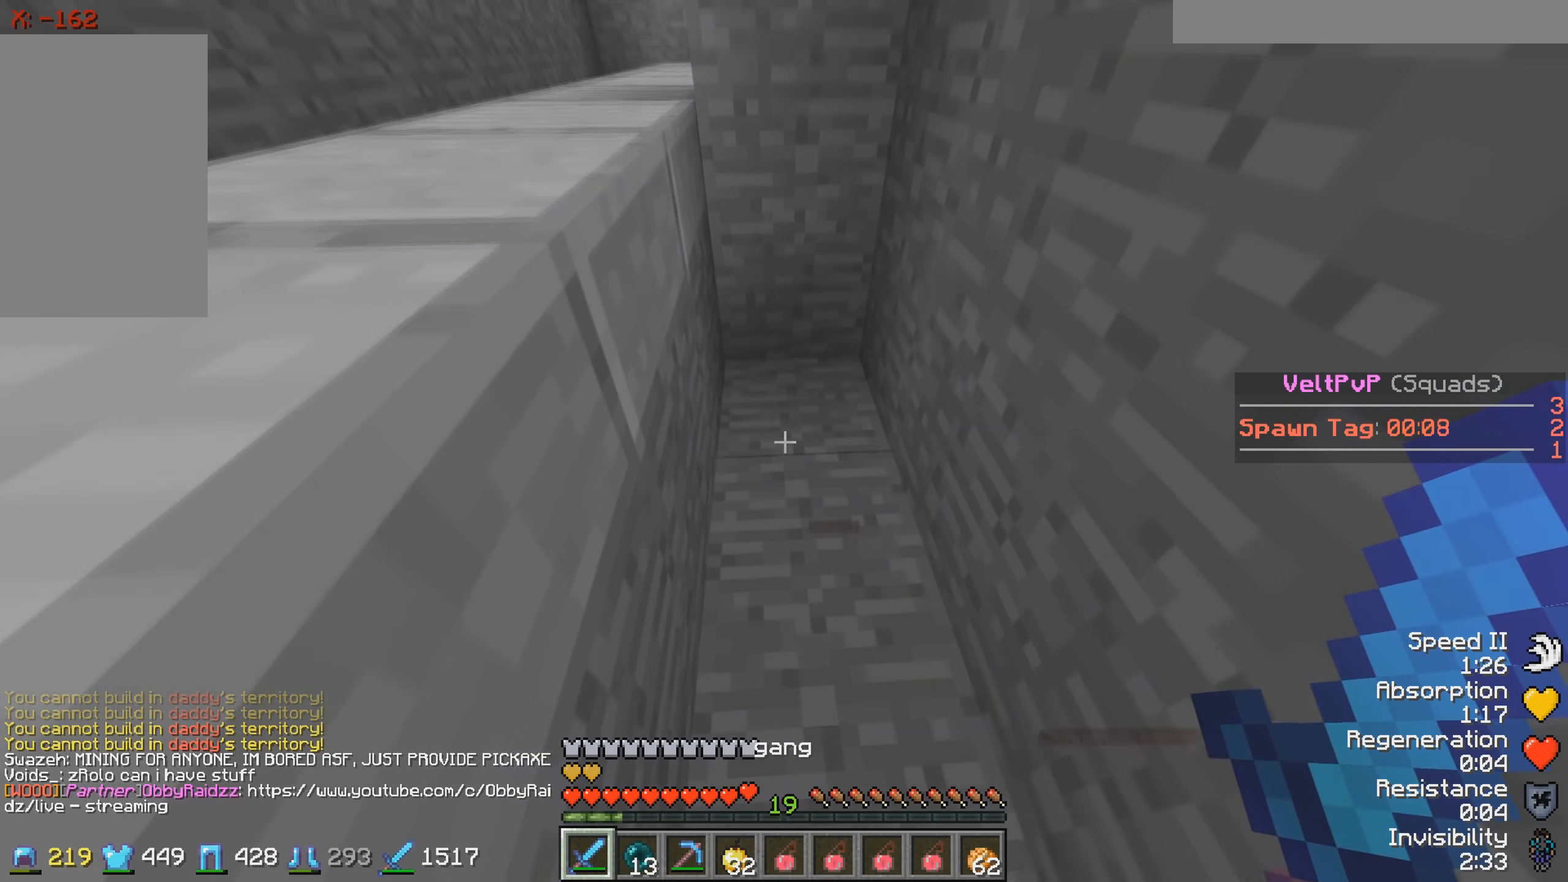
{"keys": [], "events": []}
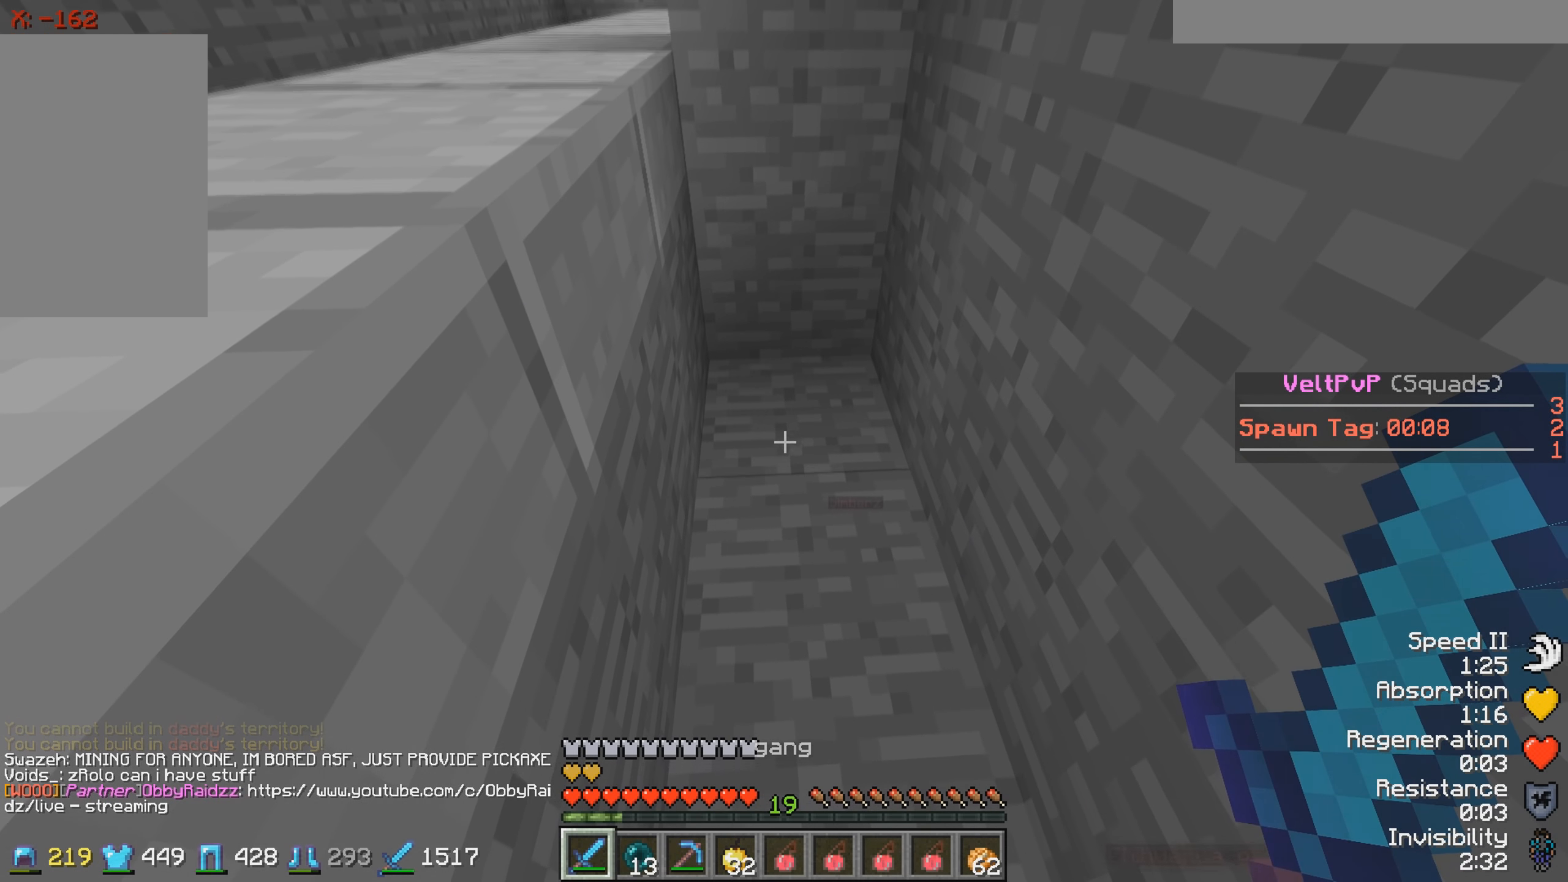
{"keys": [], "events": []}
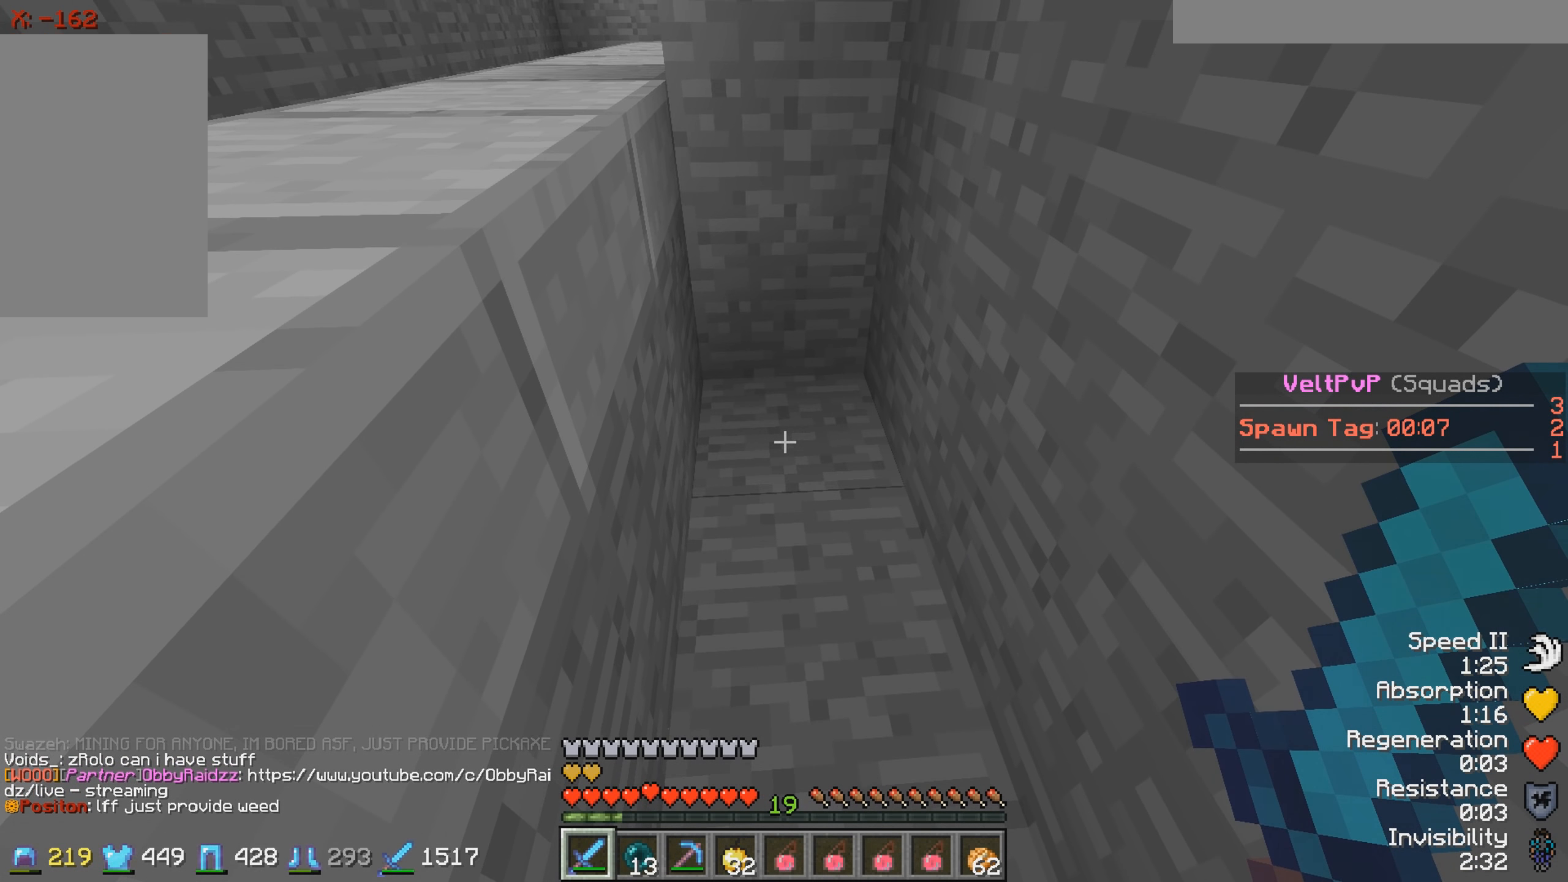
{"keys": [], "events": []}
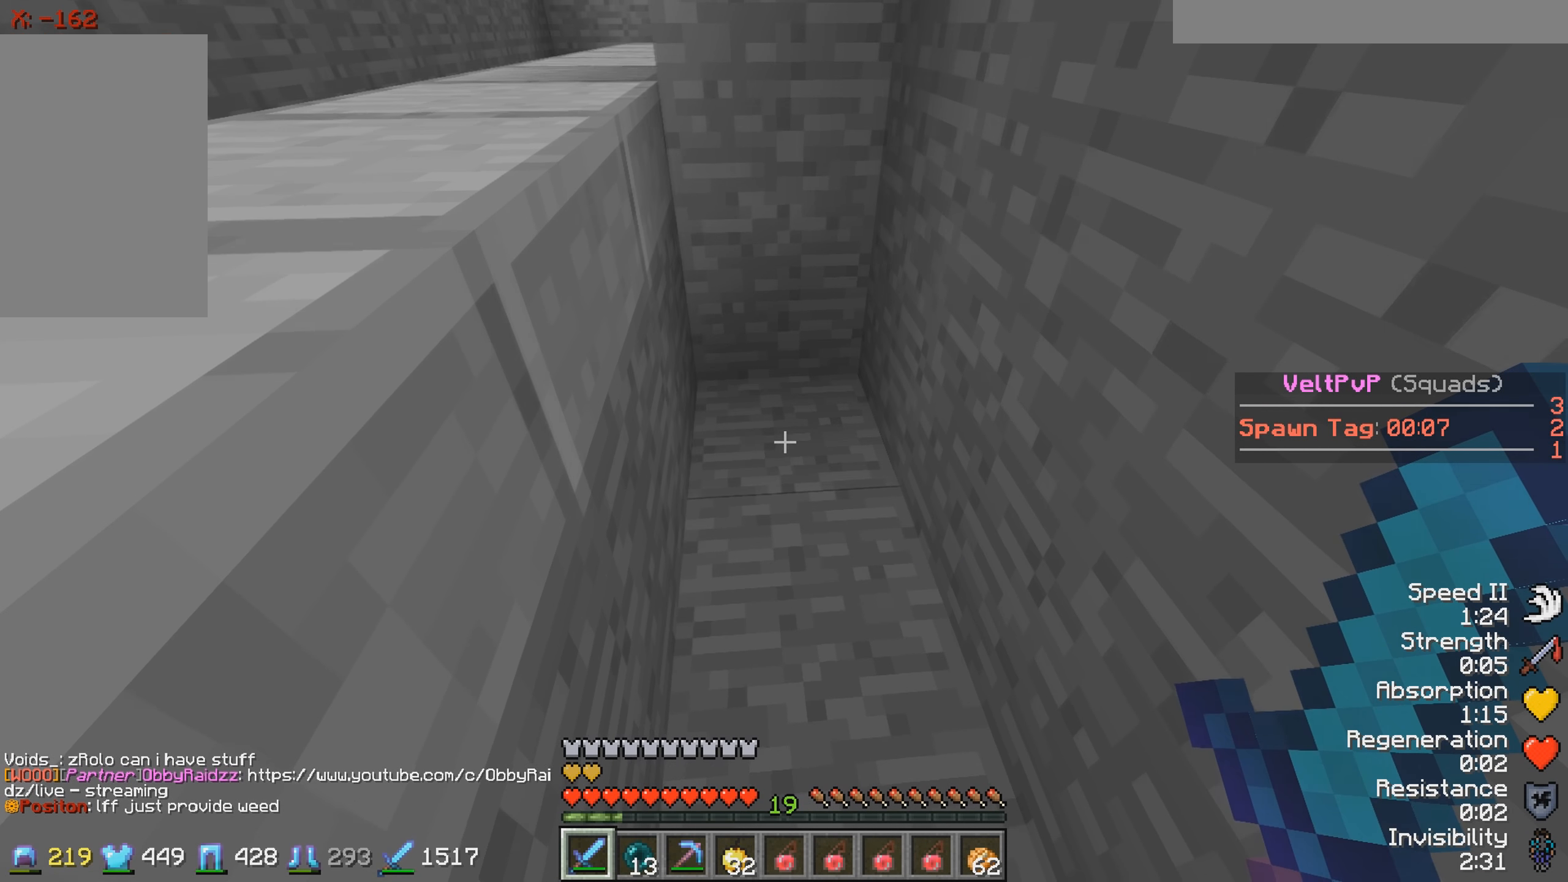
{"keys": [], "events": []}
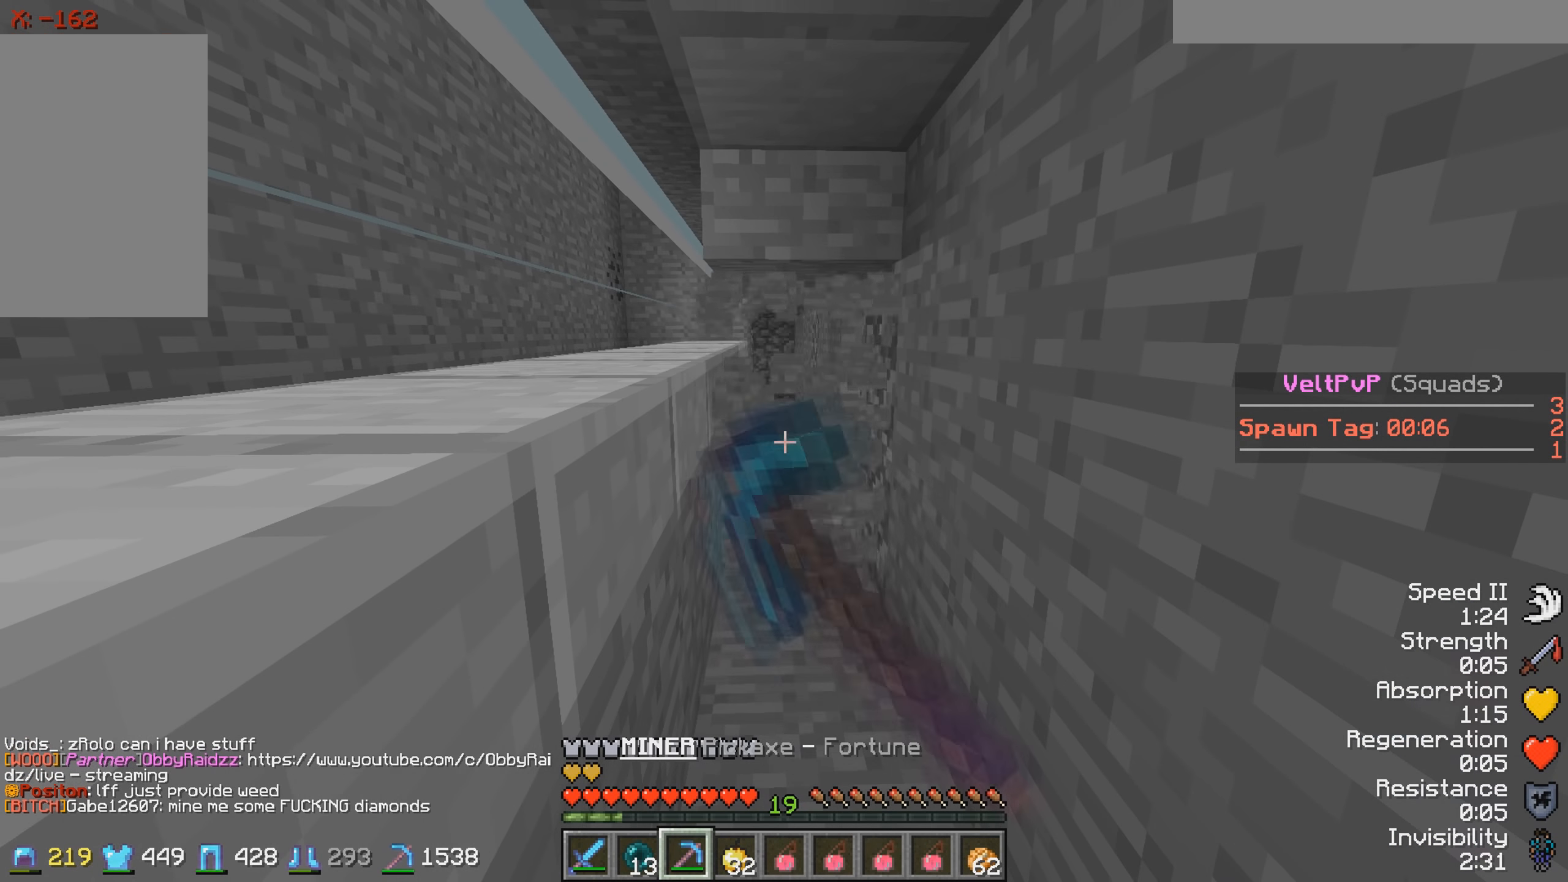
{"keys": [], "events": []}
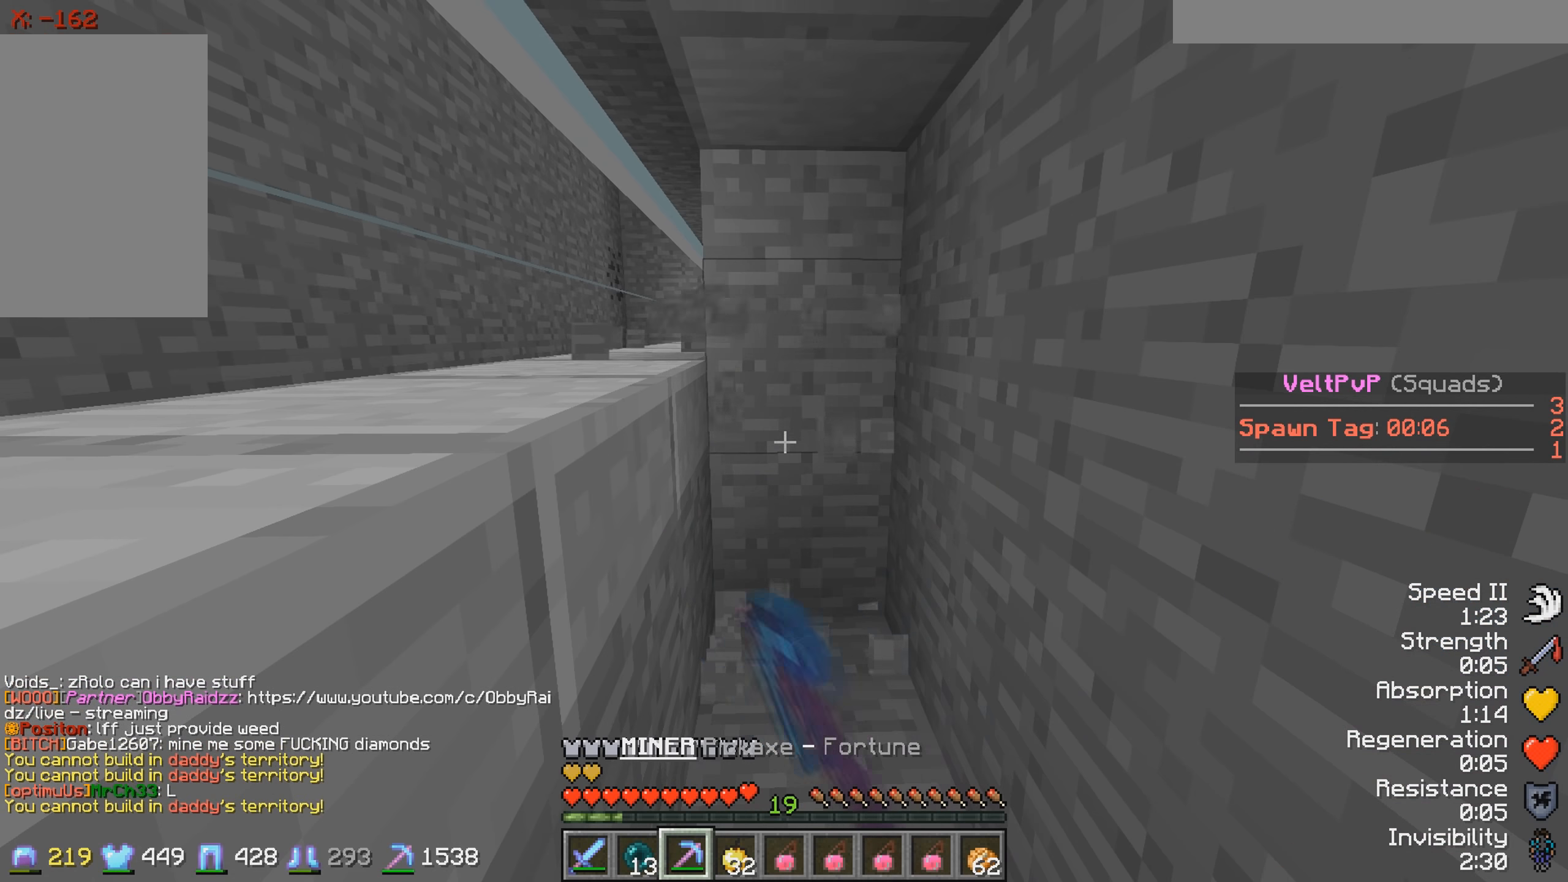
{"keys": [], "events": []}
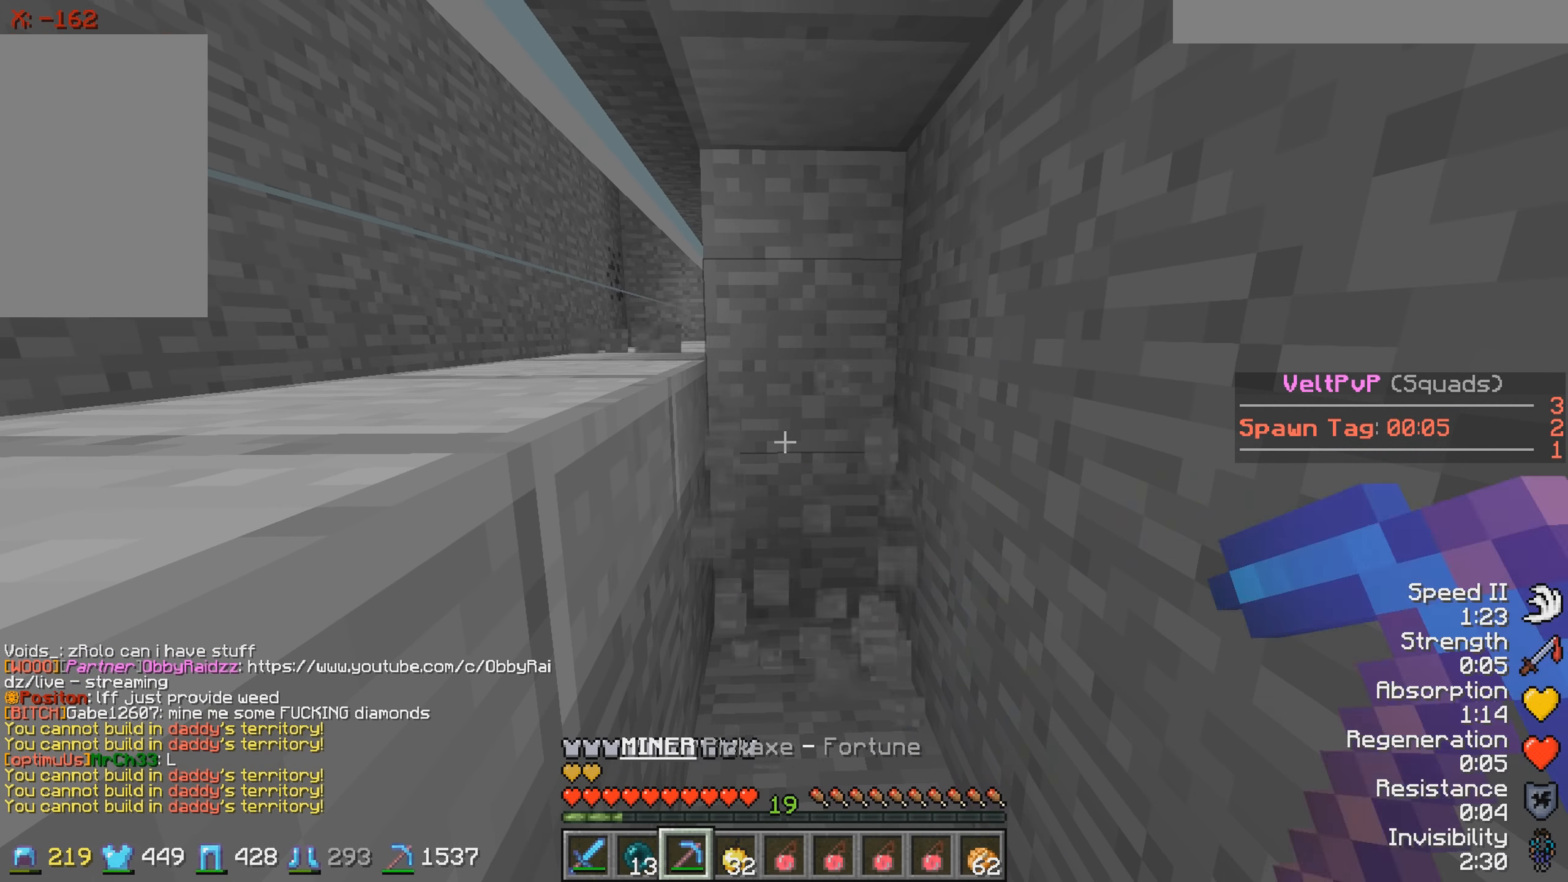
{"keys": [], "events": [[366, "w", "down"], [483, "w", "up"]]}
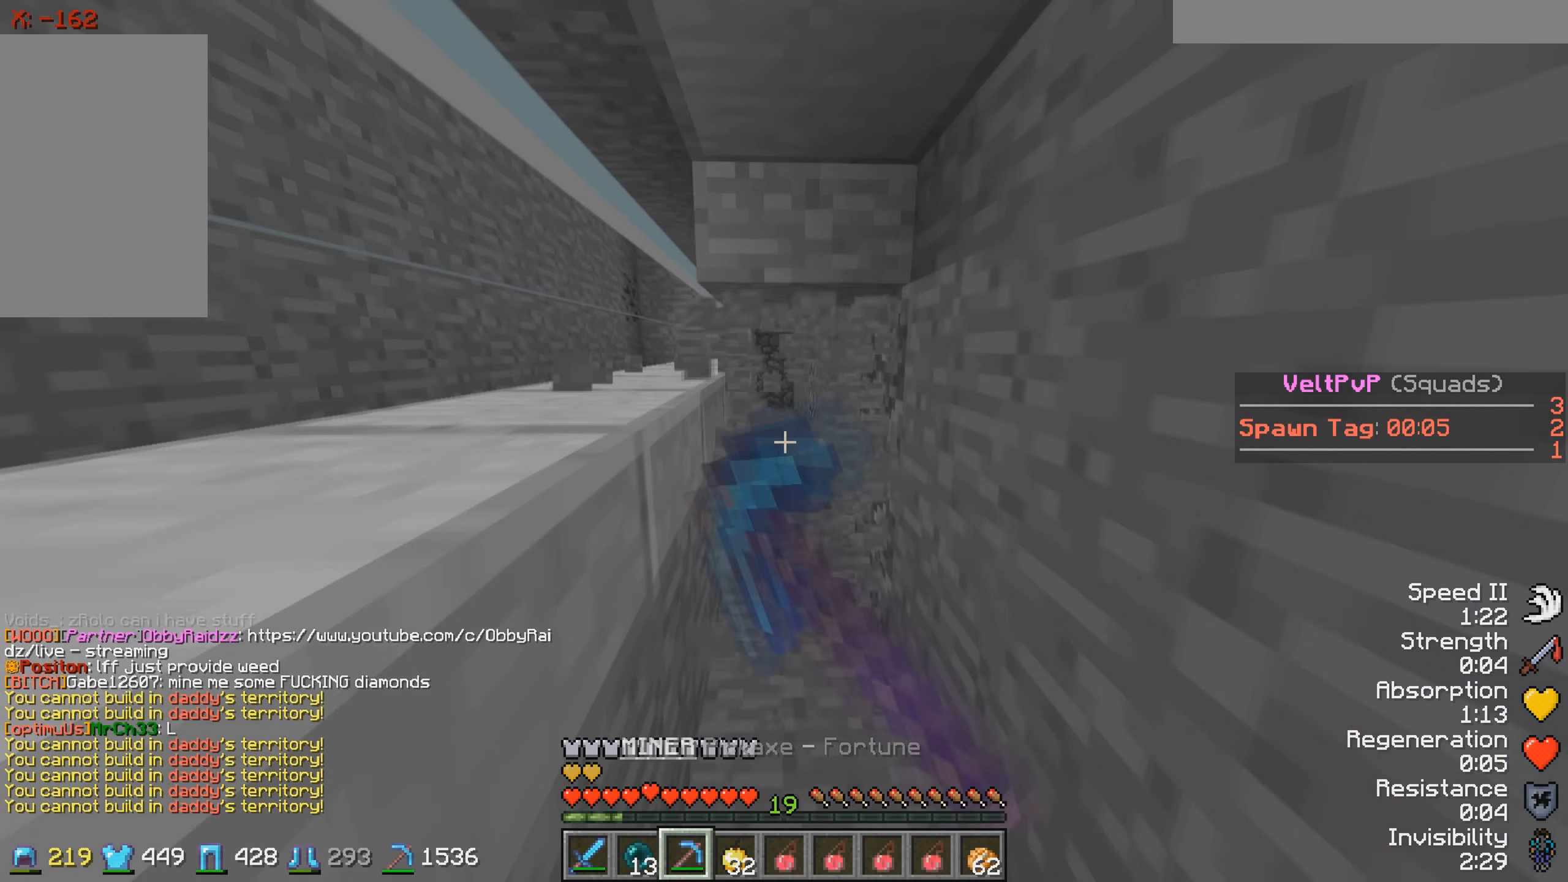
{"keys": [], "events": []}
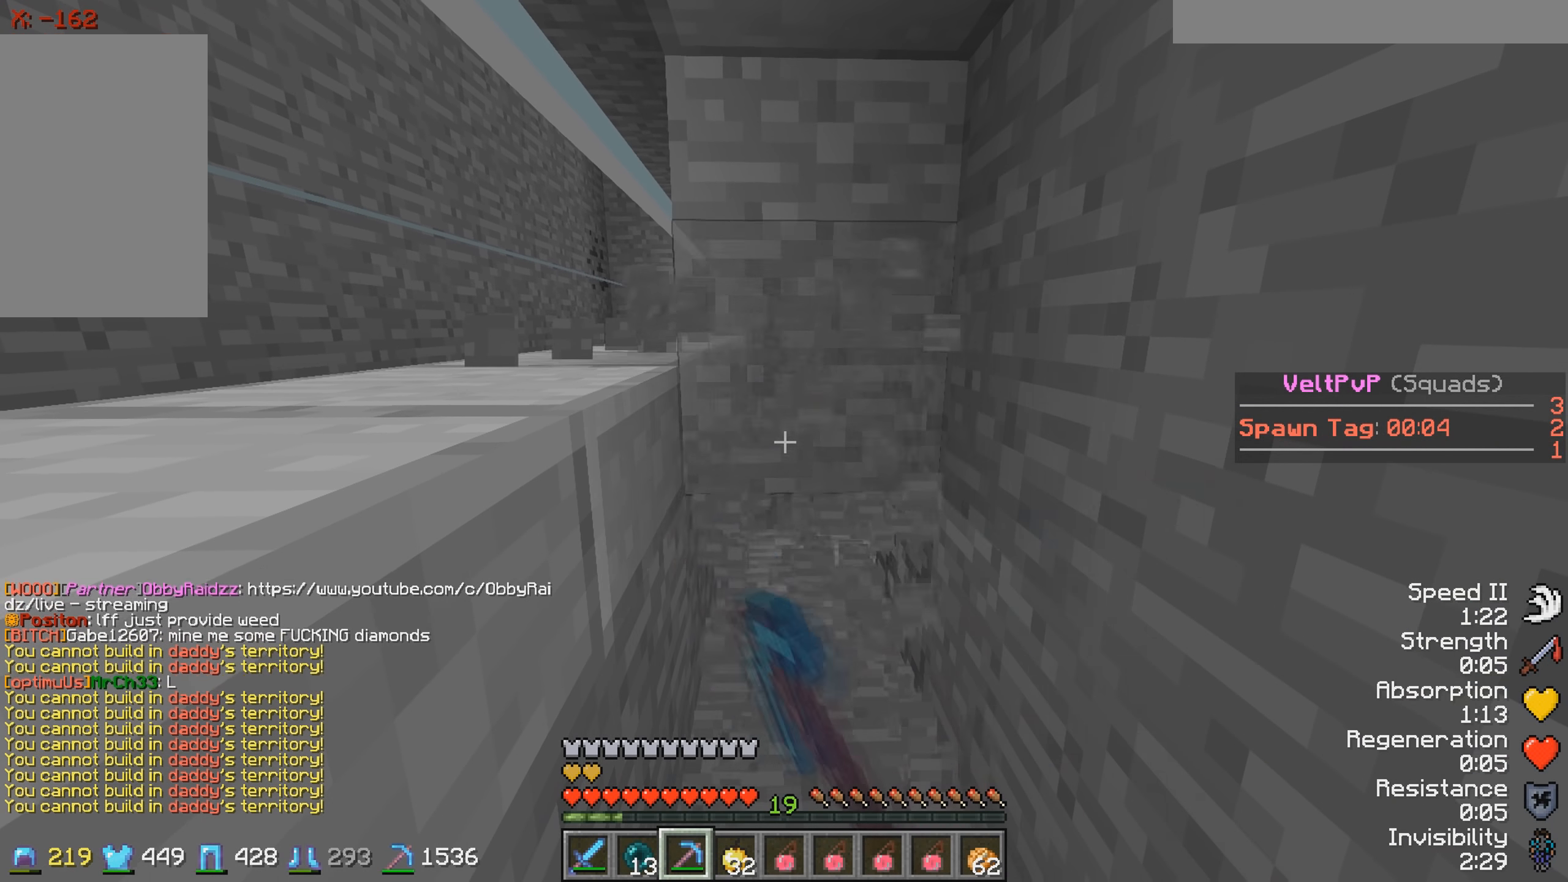
{"keys": [], "events": []}
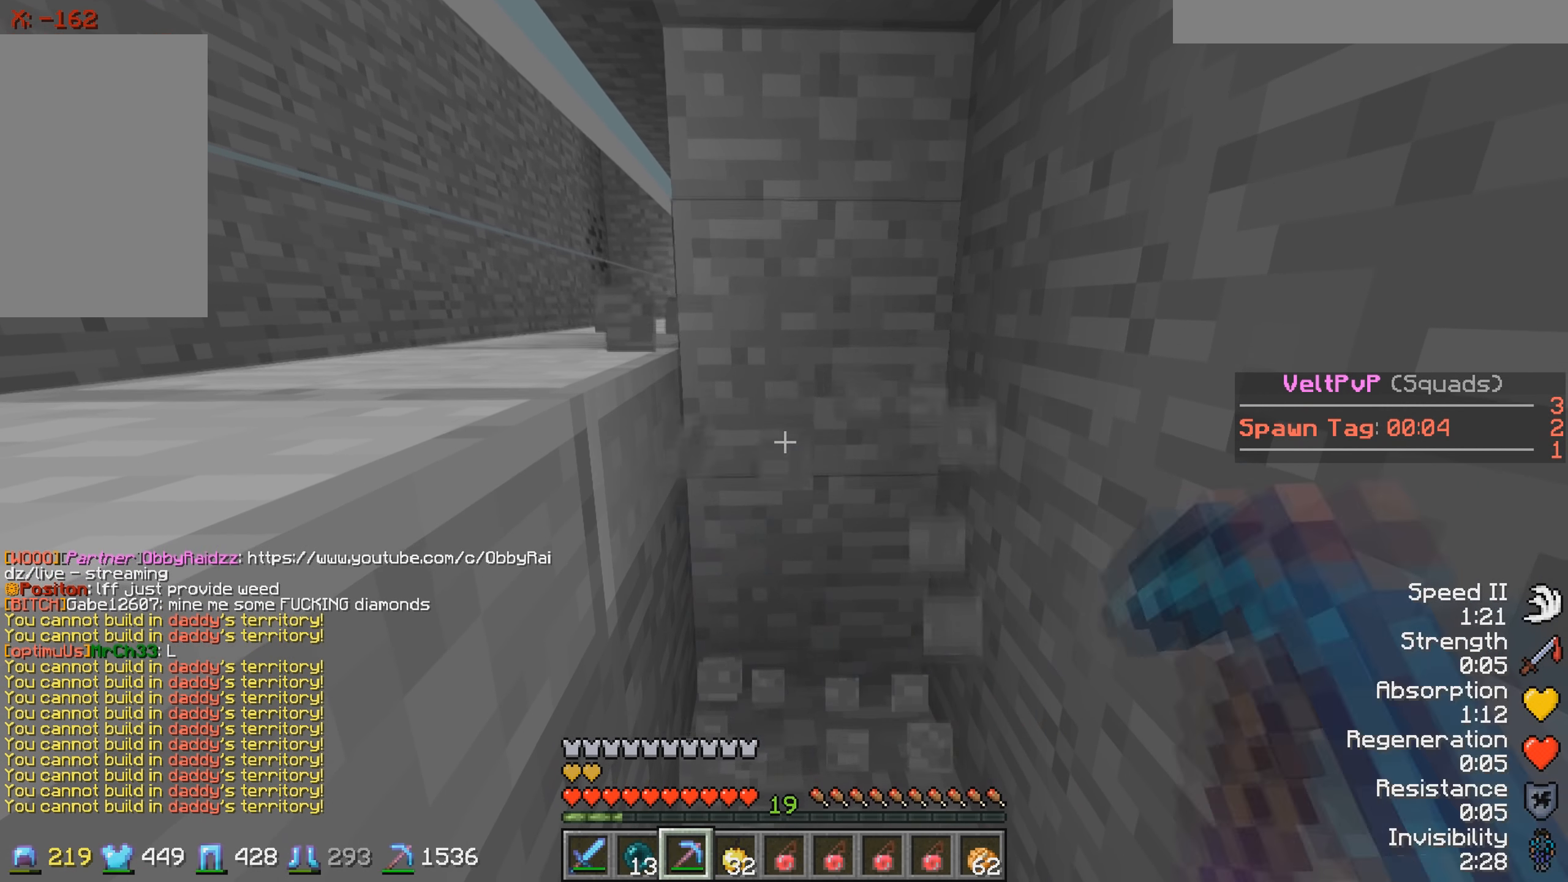
{"keys": [], "events": [[216, "s", "down"], [333, "s", "up"]]}
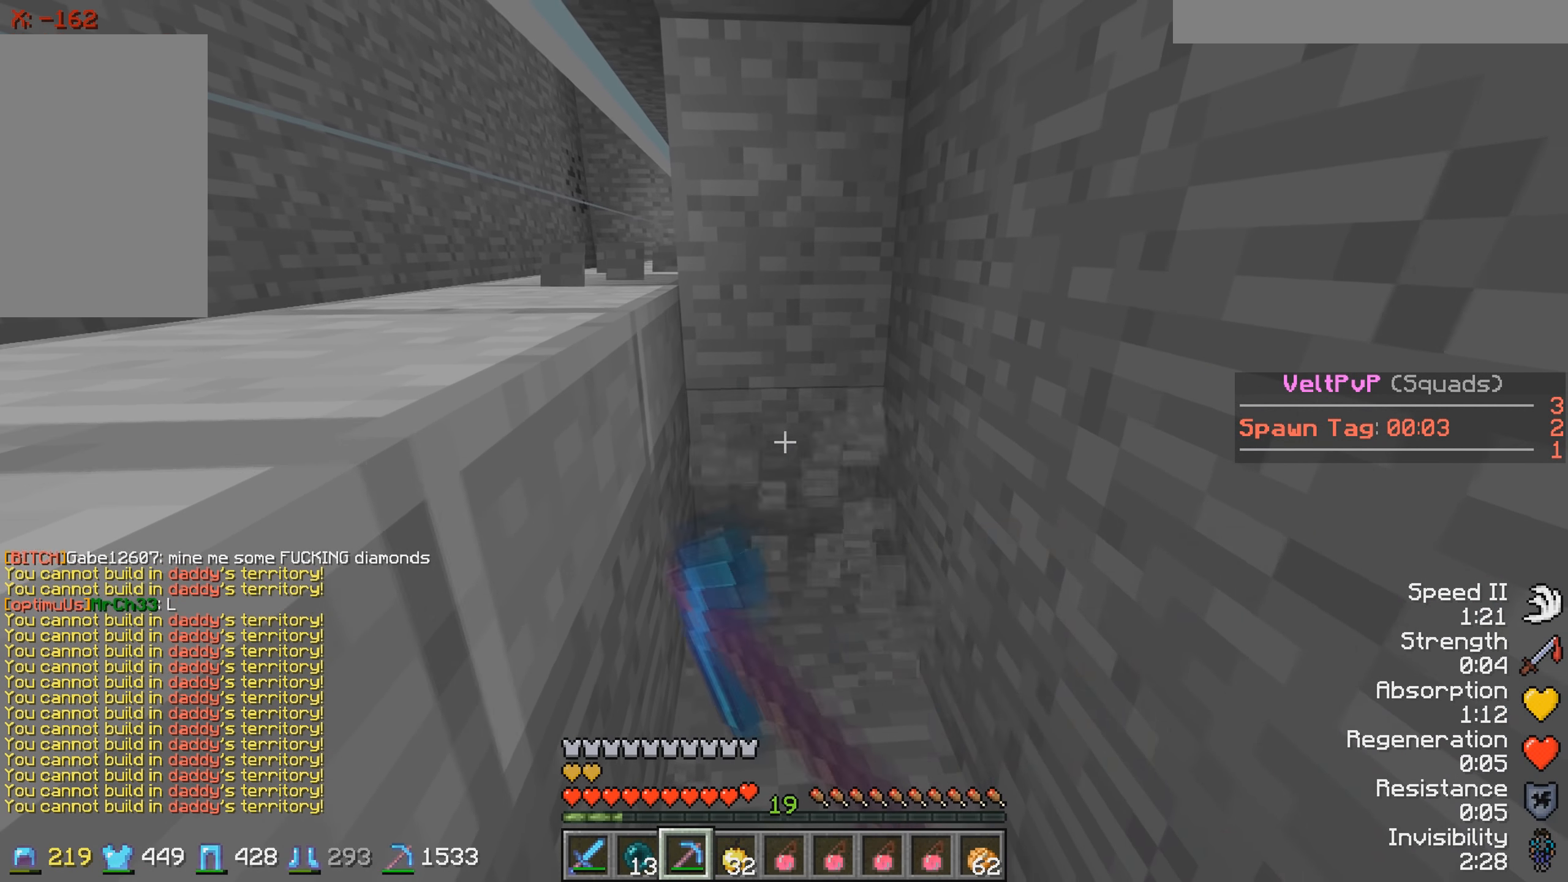
{"keys": [], "events": []}
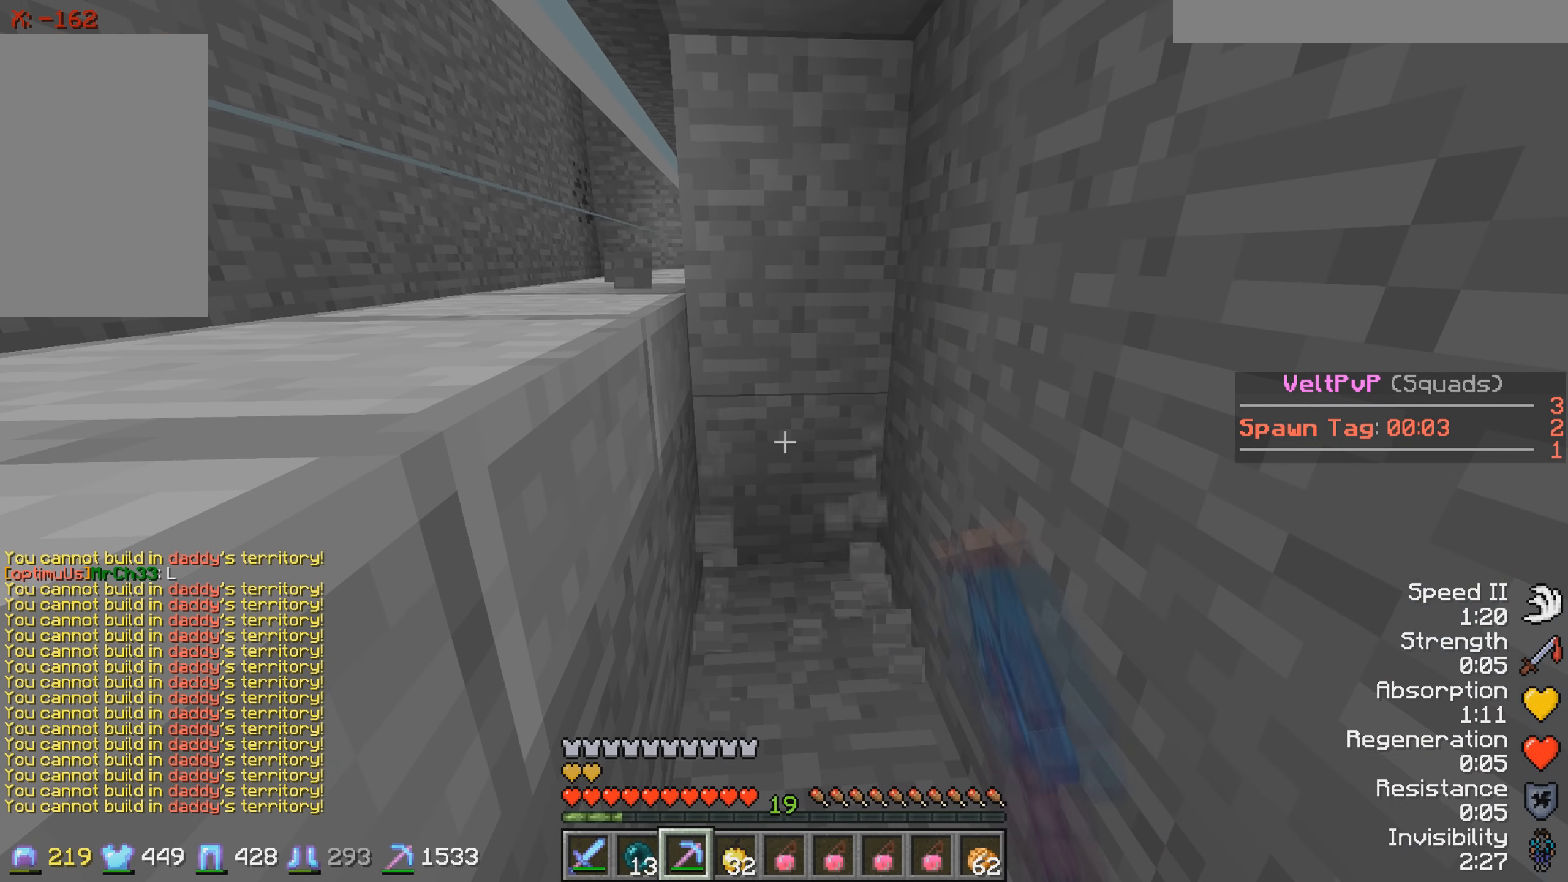
{"keys": [], "events": []}
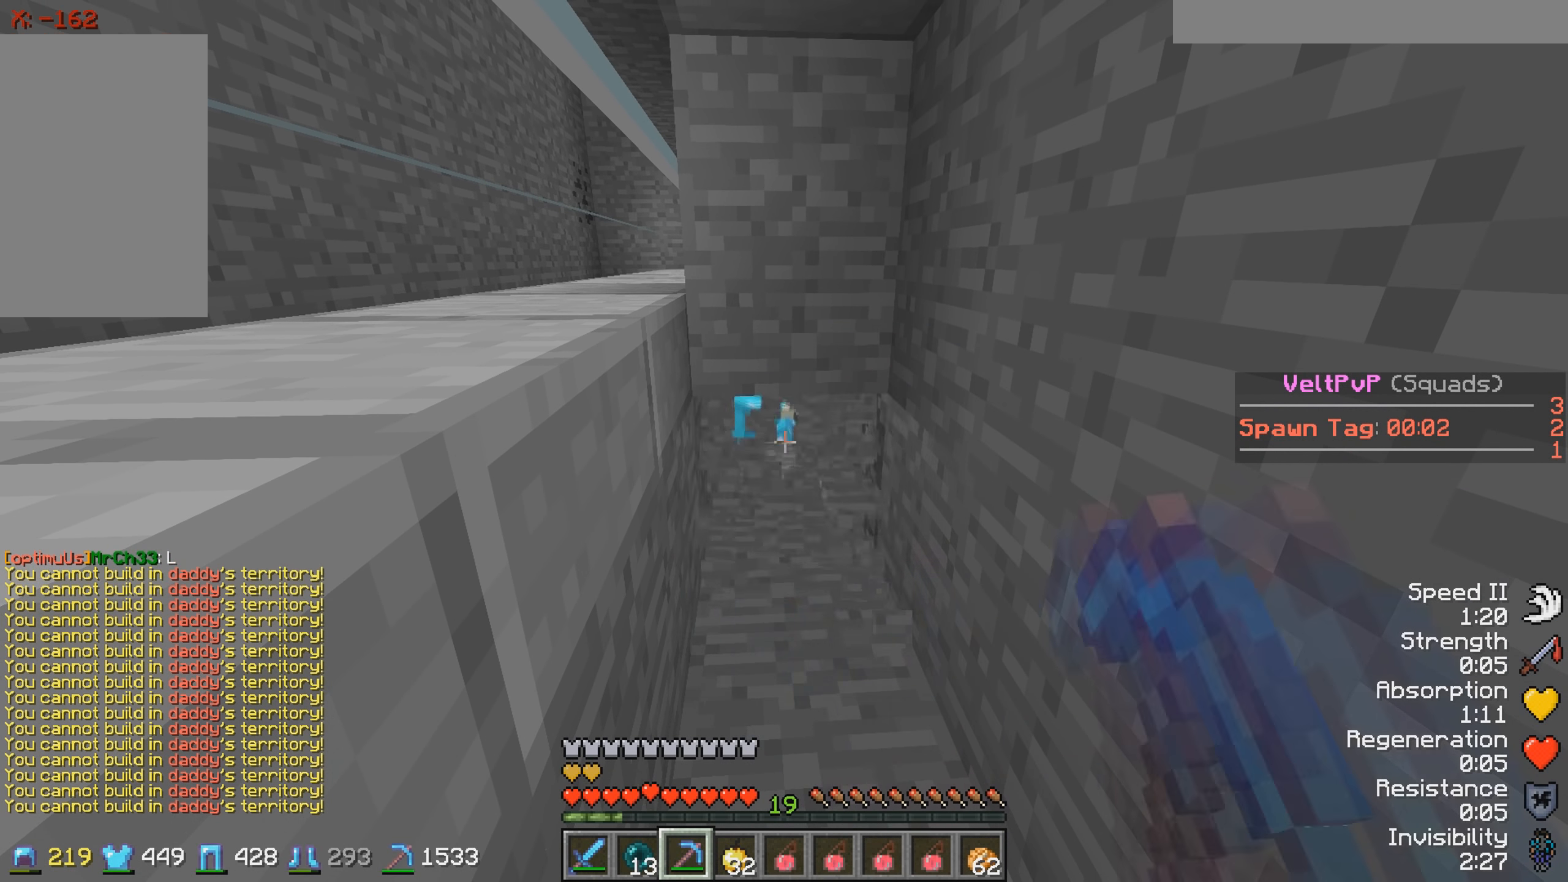
{"keys": [], "events": []}
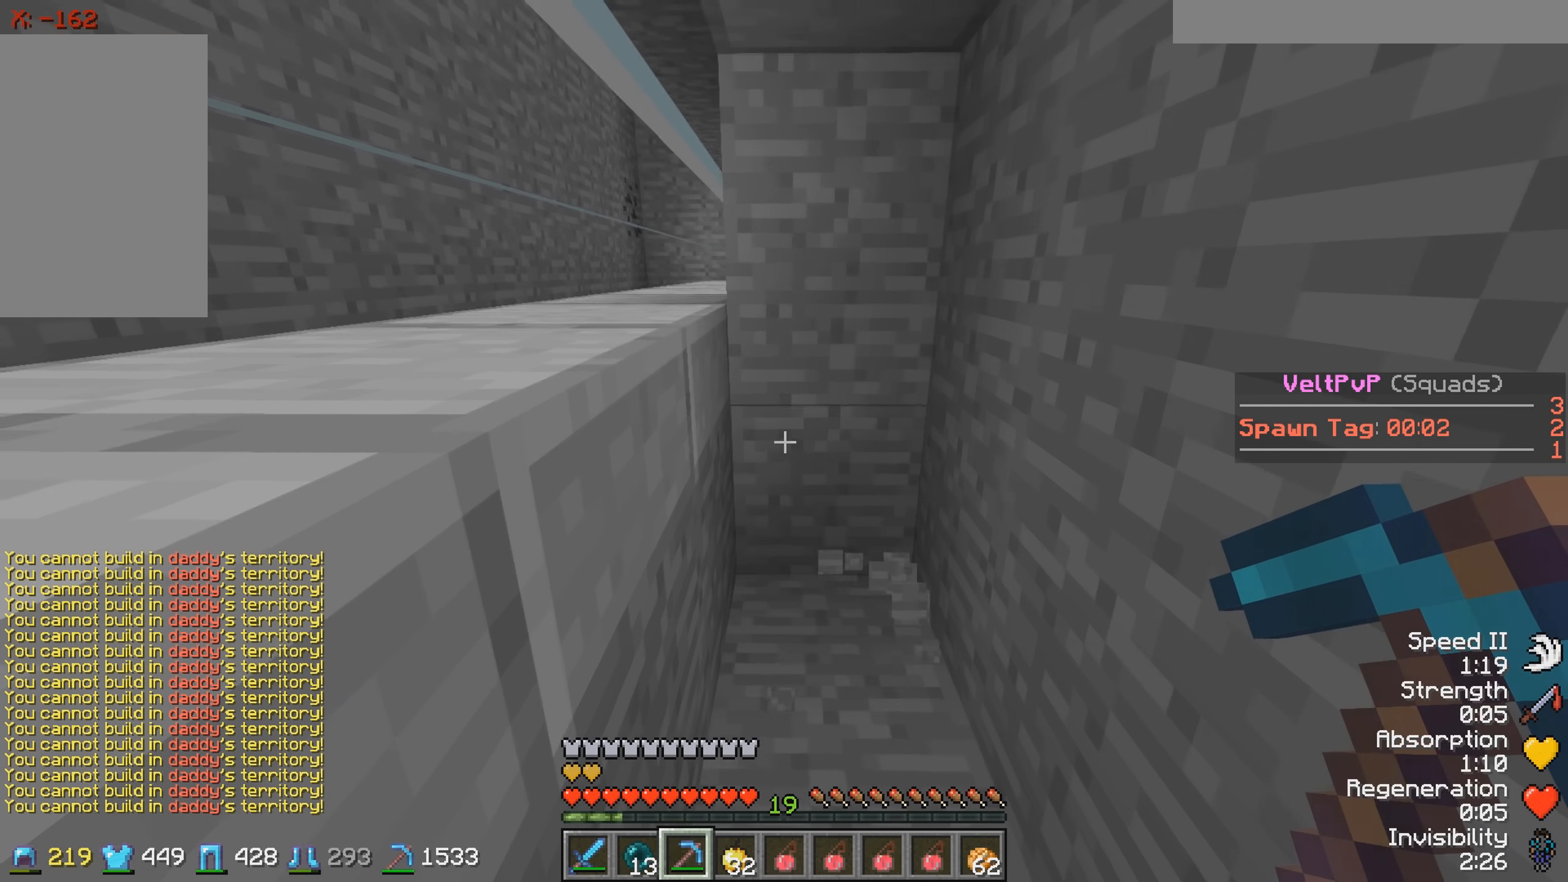
{"keys": [], "events": []}
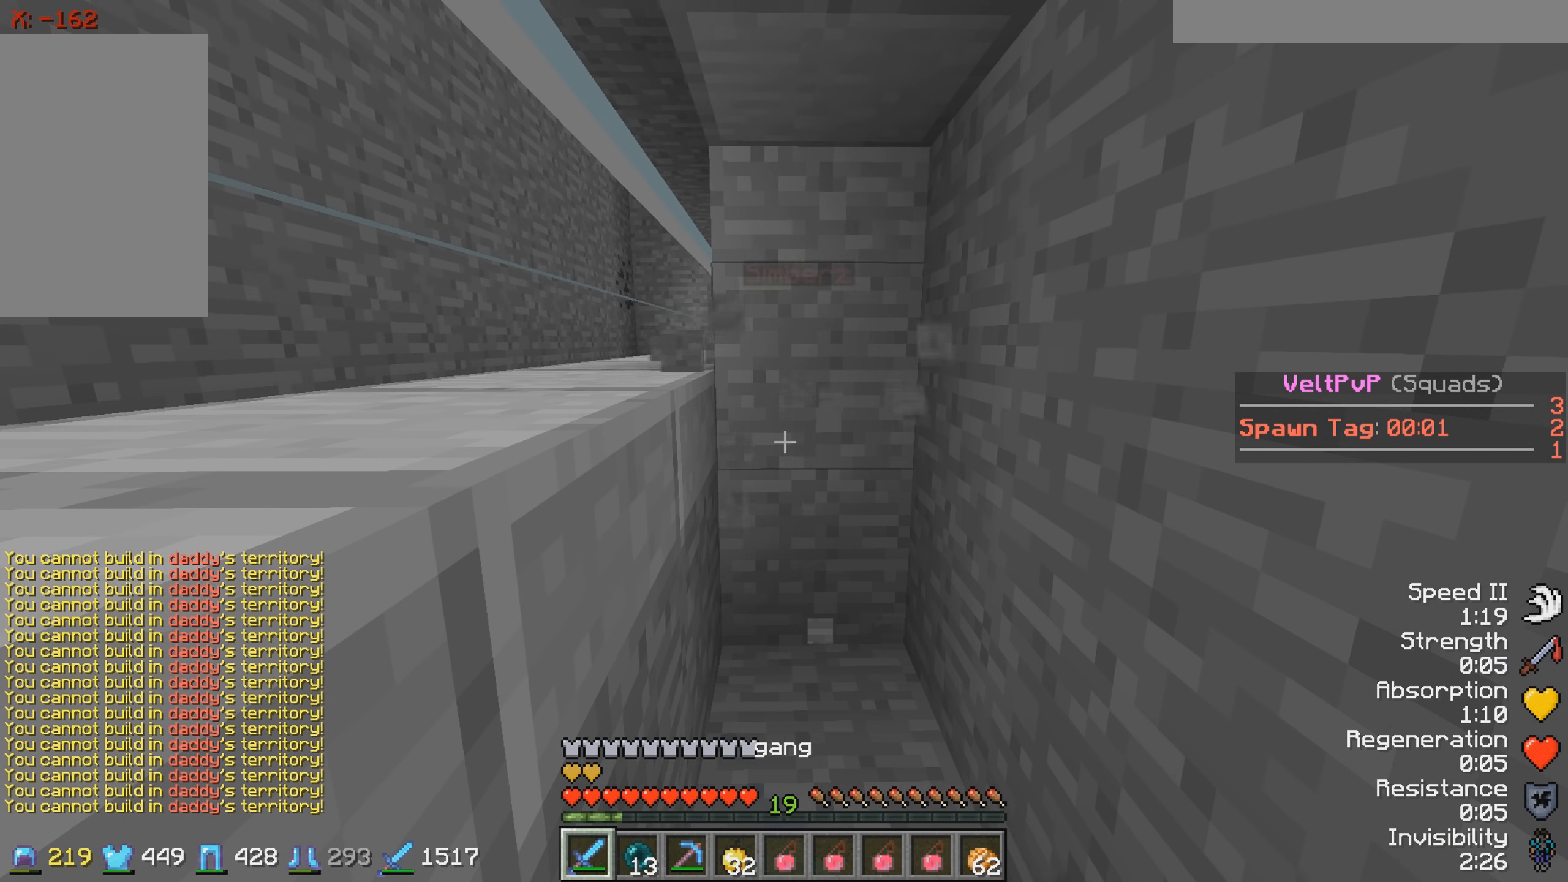
{"keys": [], "events": []}
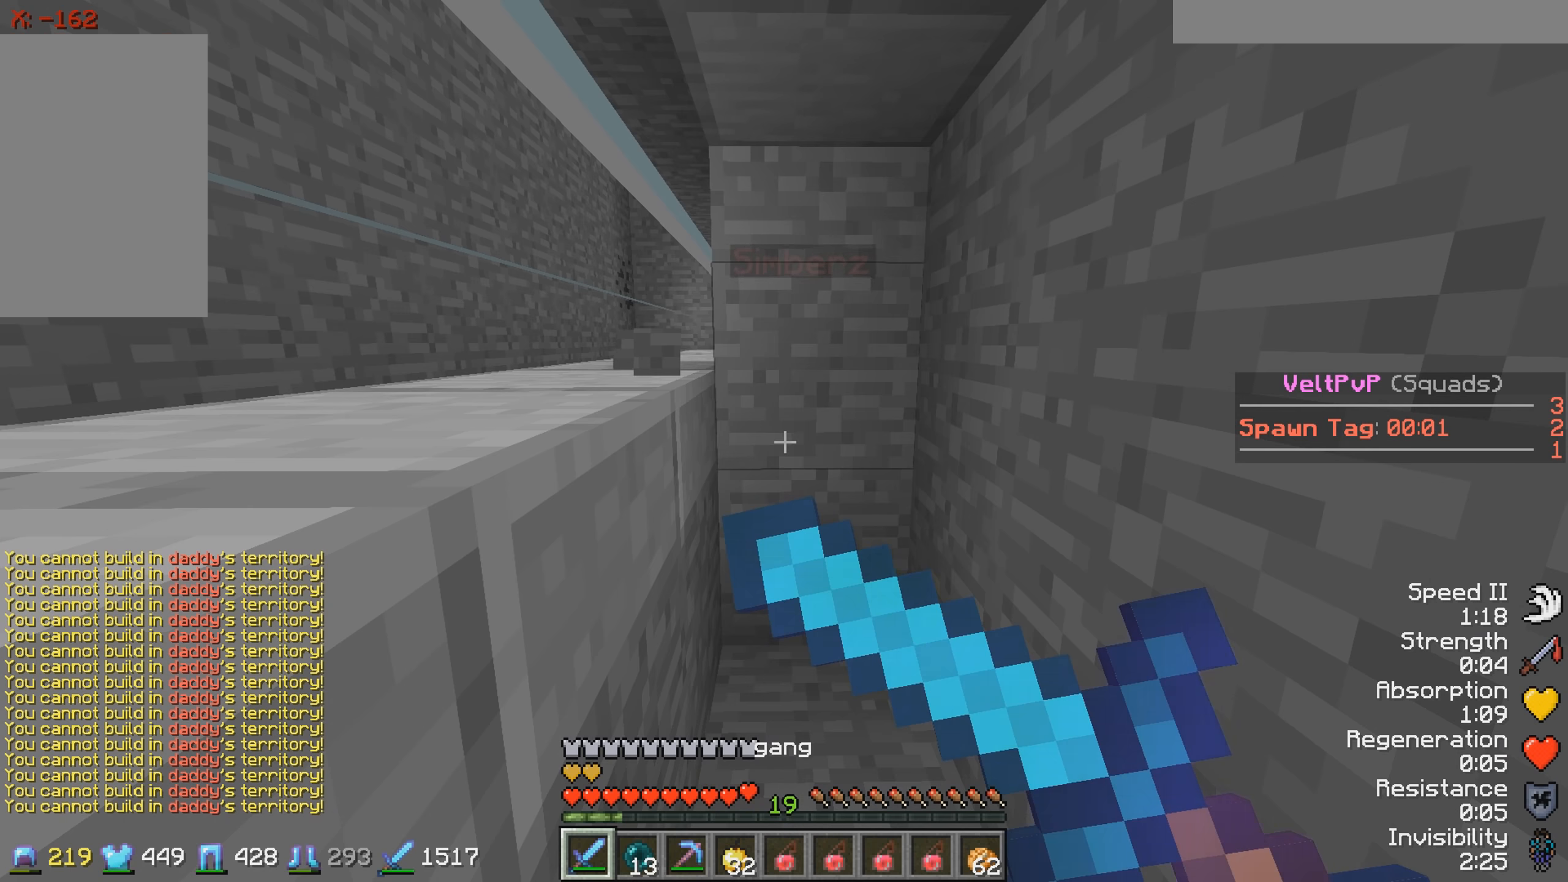
{"keys": [], "events": []}
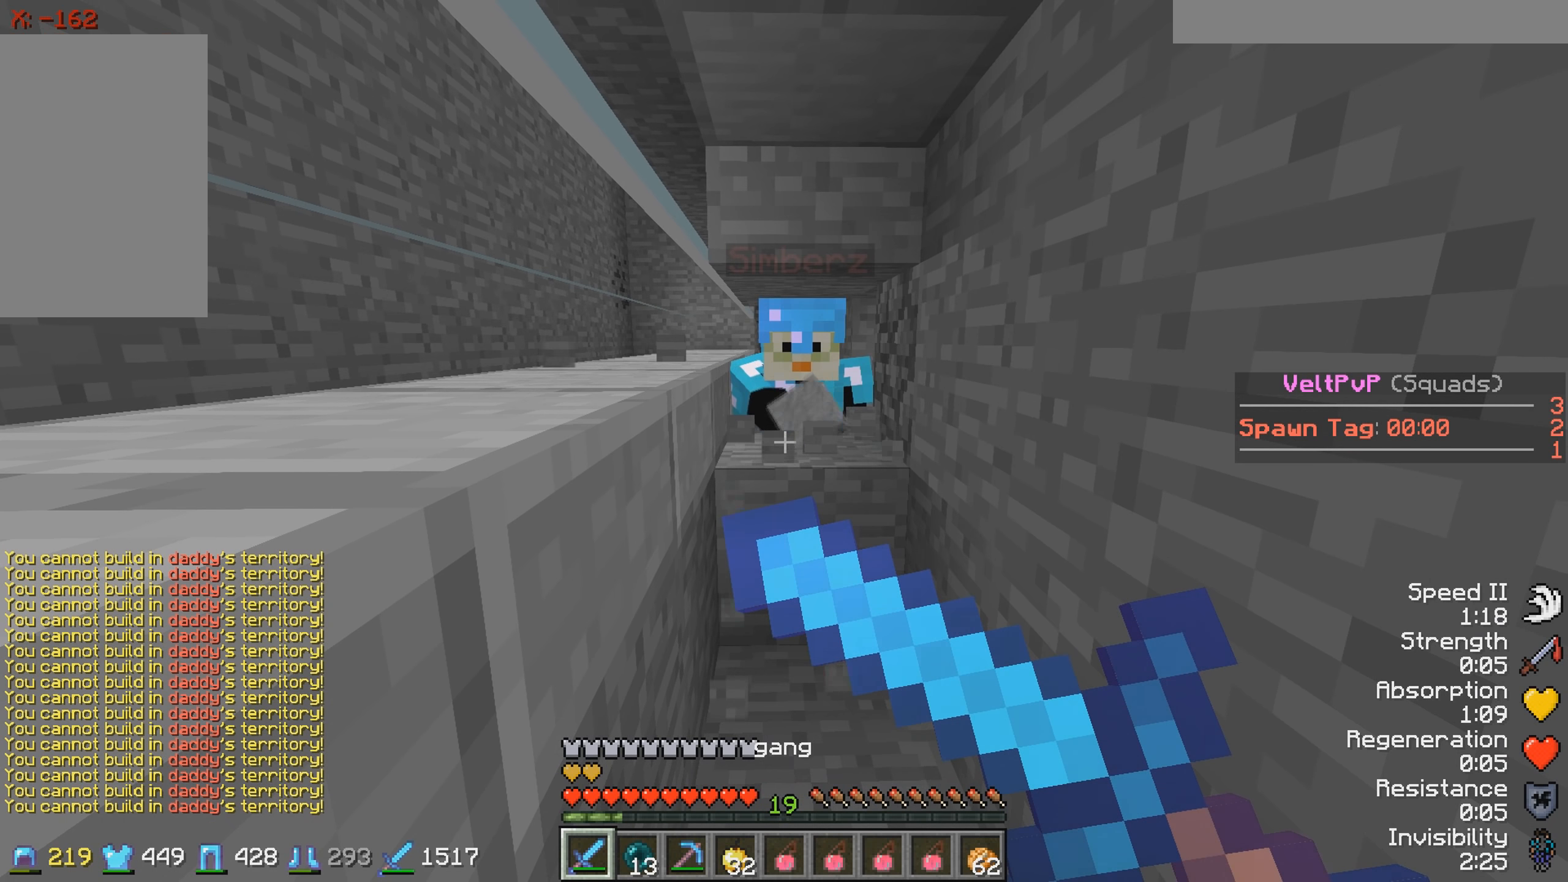
{"keys": [], "events": []}
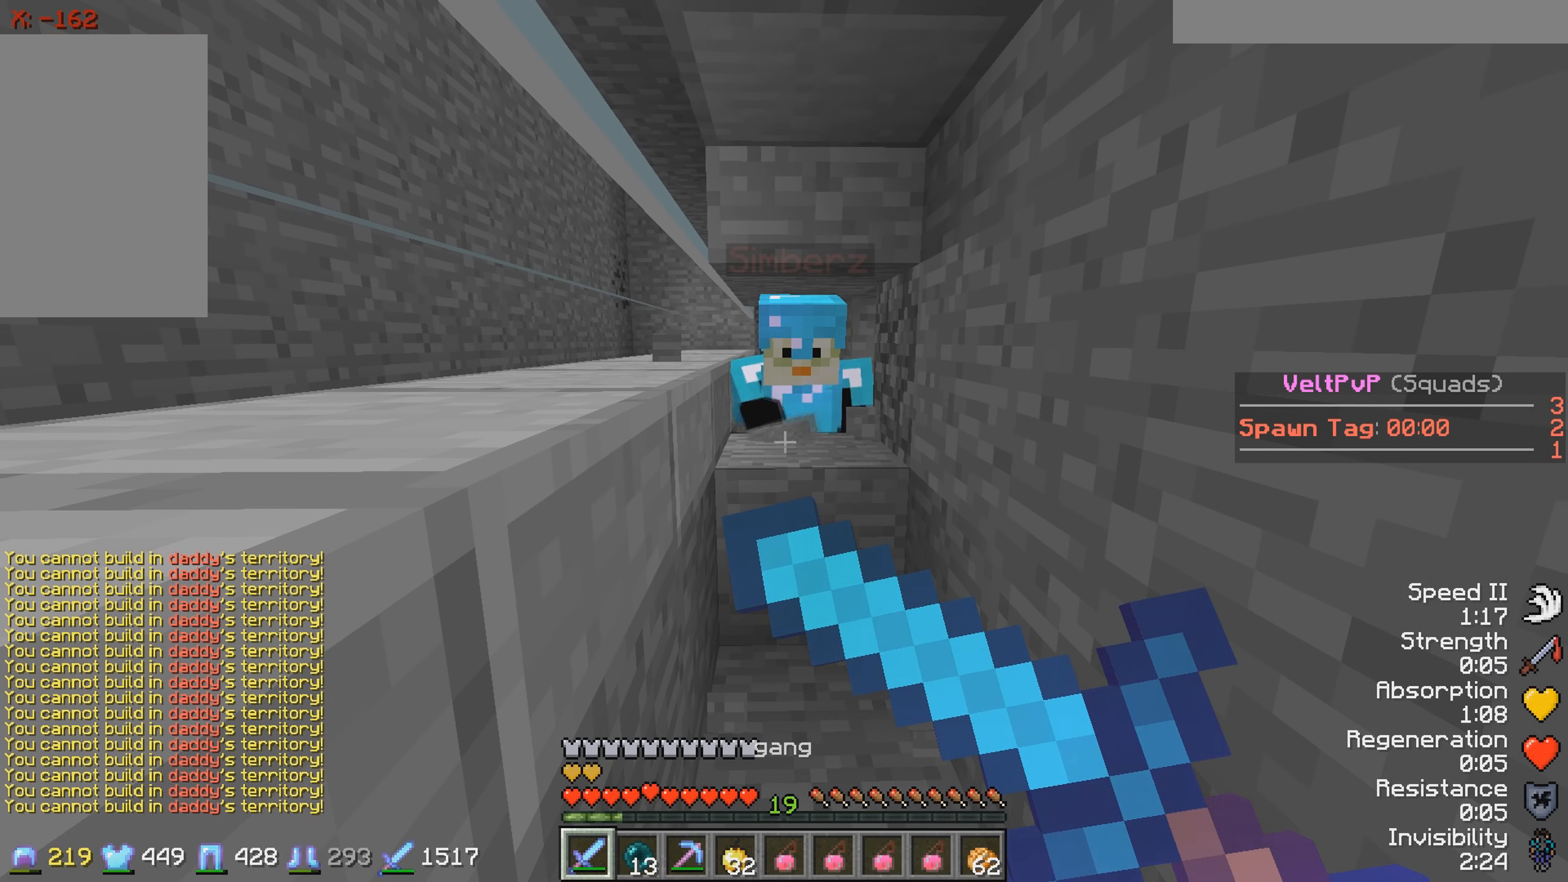
{"keys": [], "events": []}
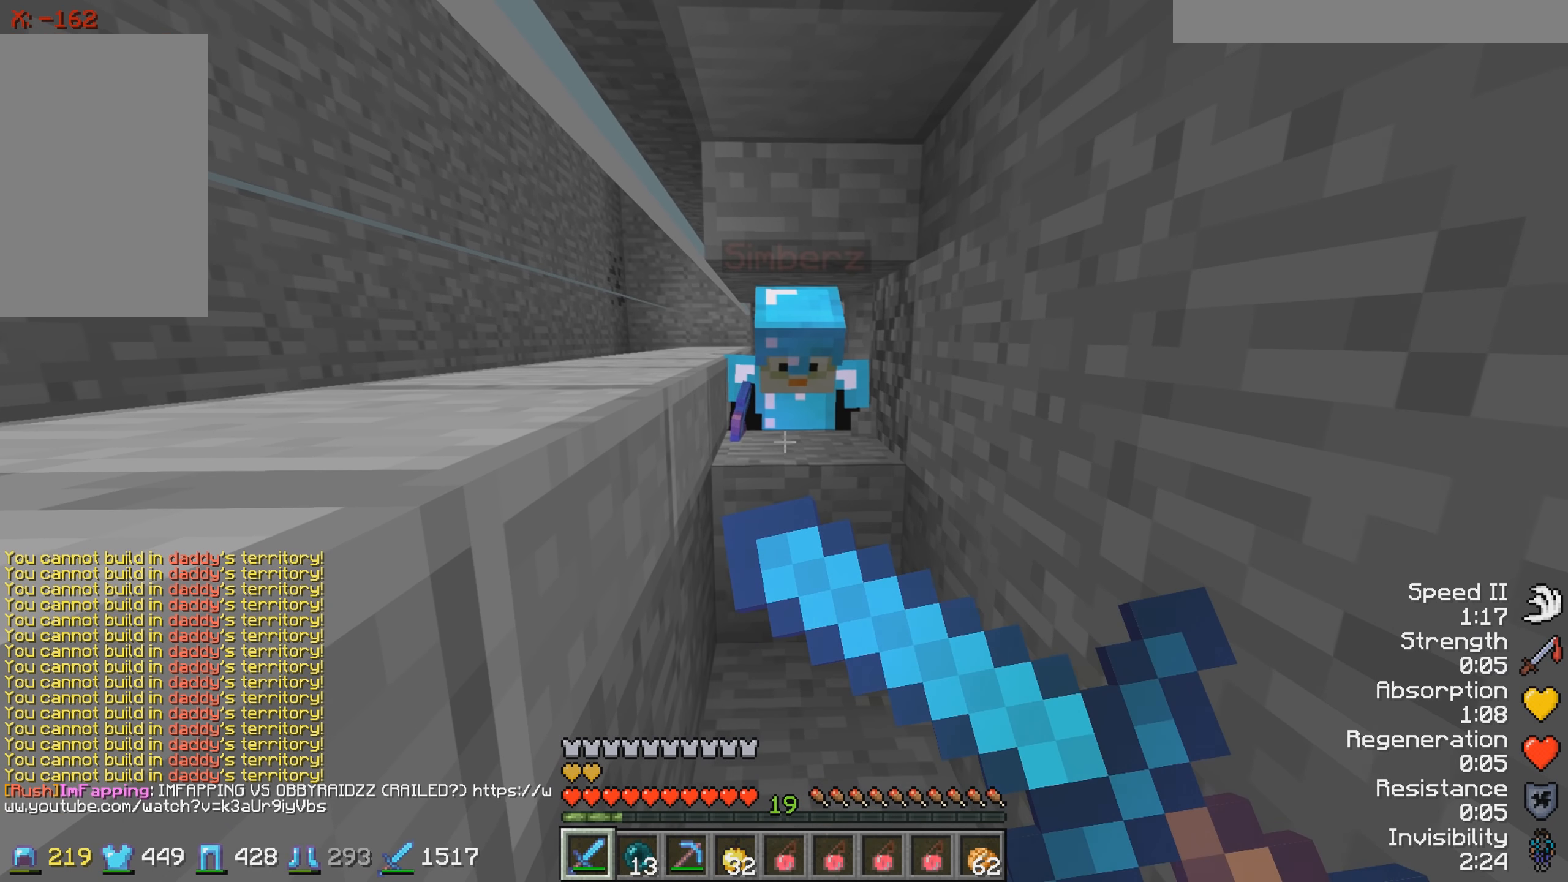
{"keys": ["w"], "events": [[217, "w", "down"]]}
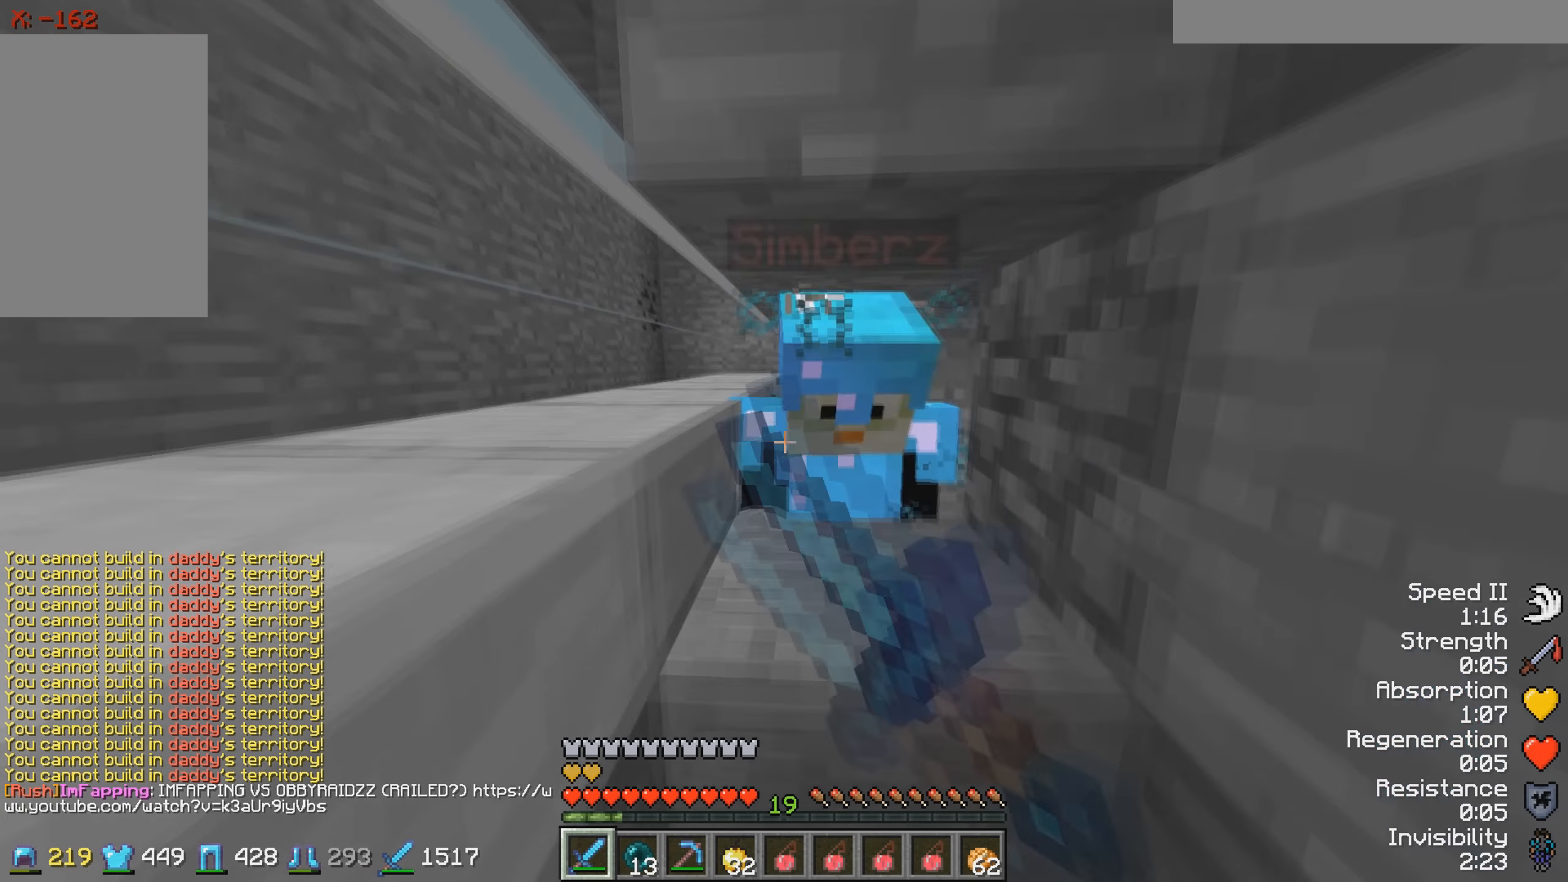
{"keys": ["w"], "events": []}
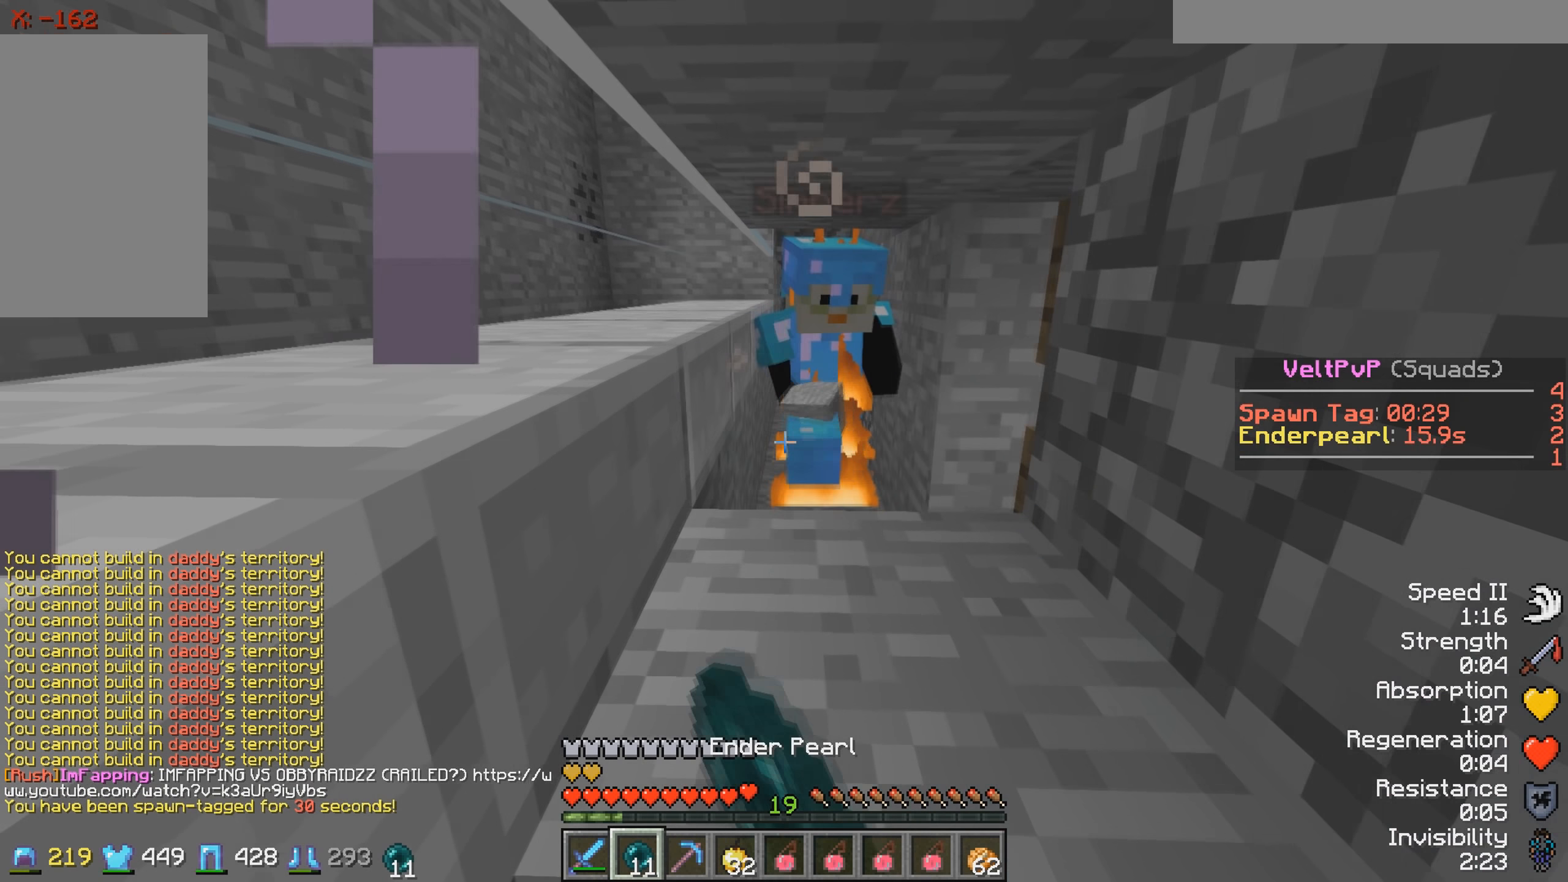
{"keys": [], "events": [[433, "w", "up"]]}
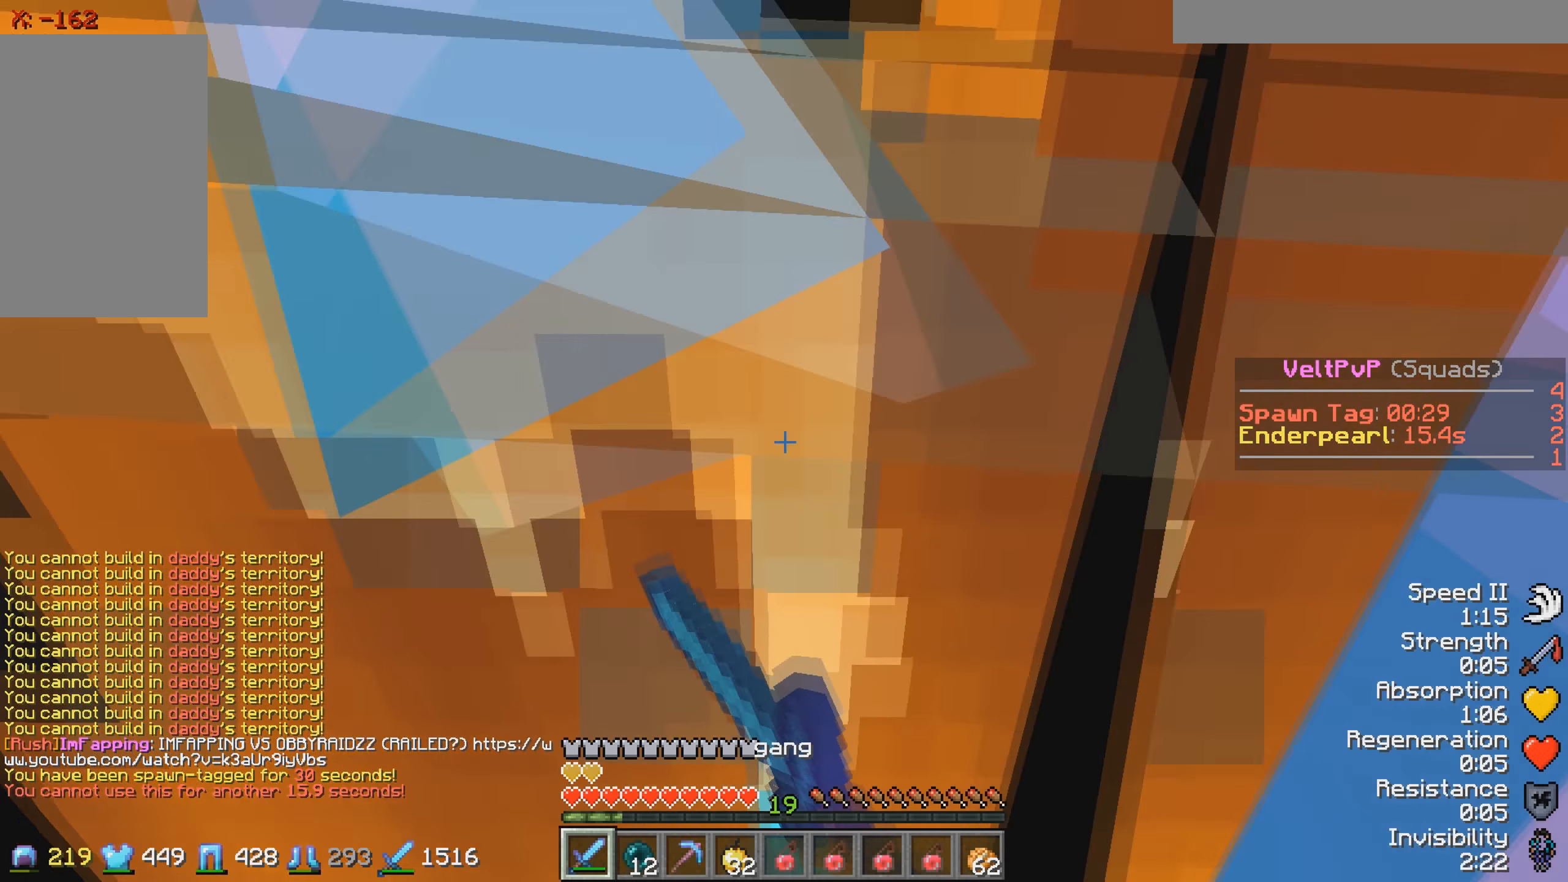
{"keys": [], "events": [[17, "s", "down"], [183, "s", "up"], [267, "w", "down"], [383, "w", "up"]]}
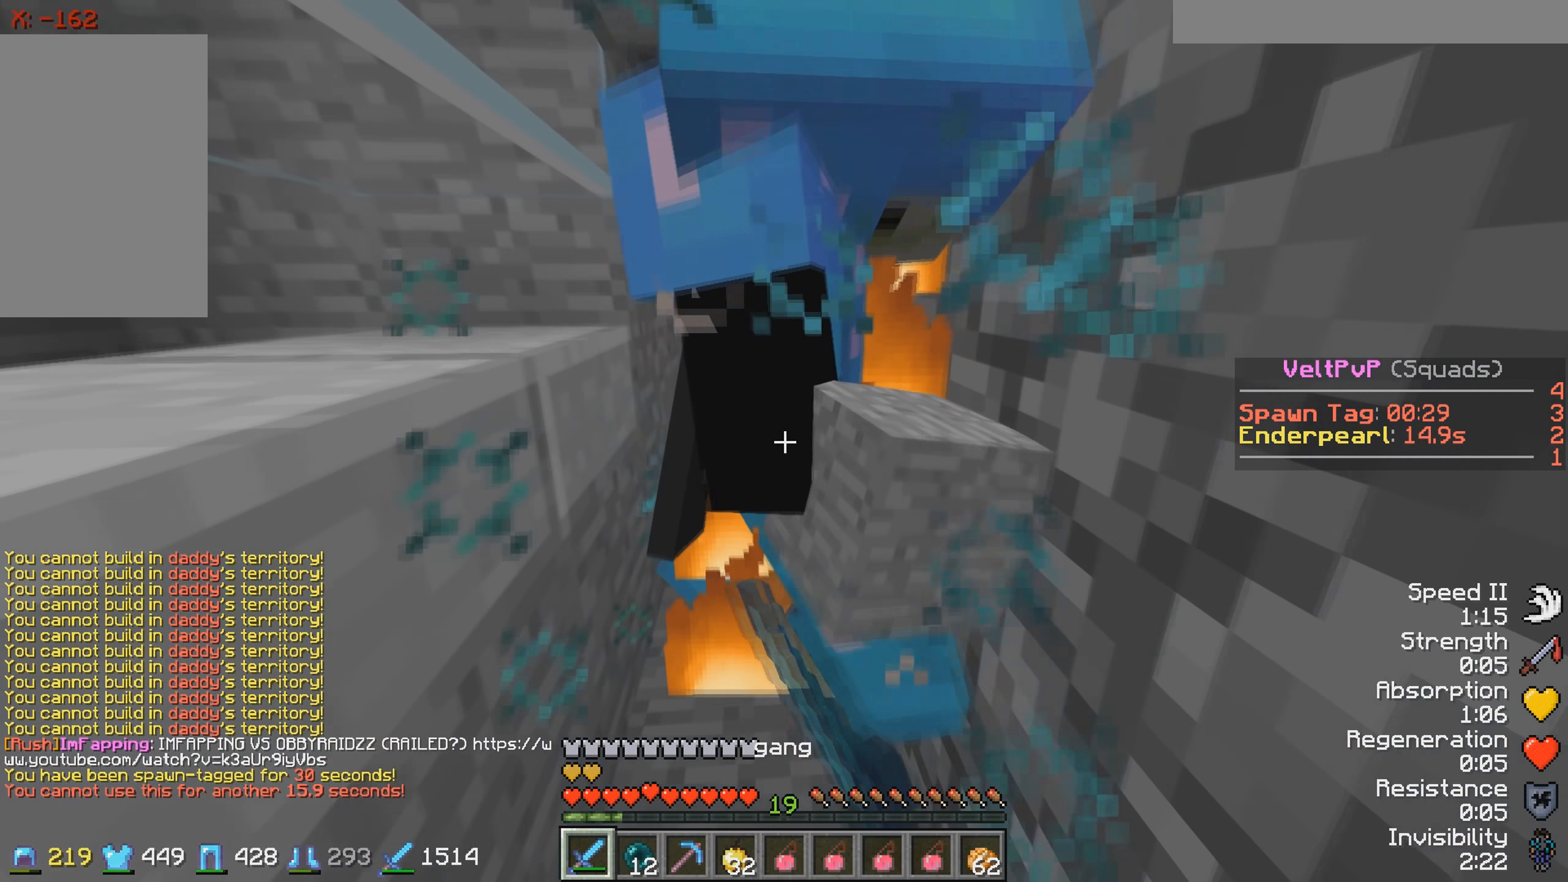
{"keys": ["w"], "events": [[167, "w", "down"]]}